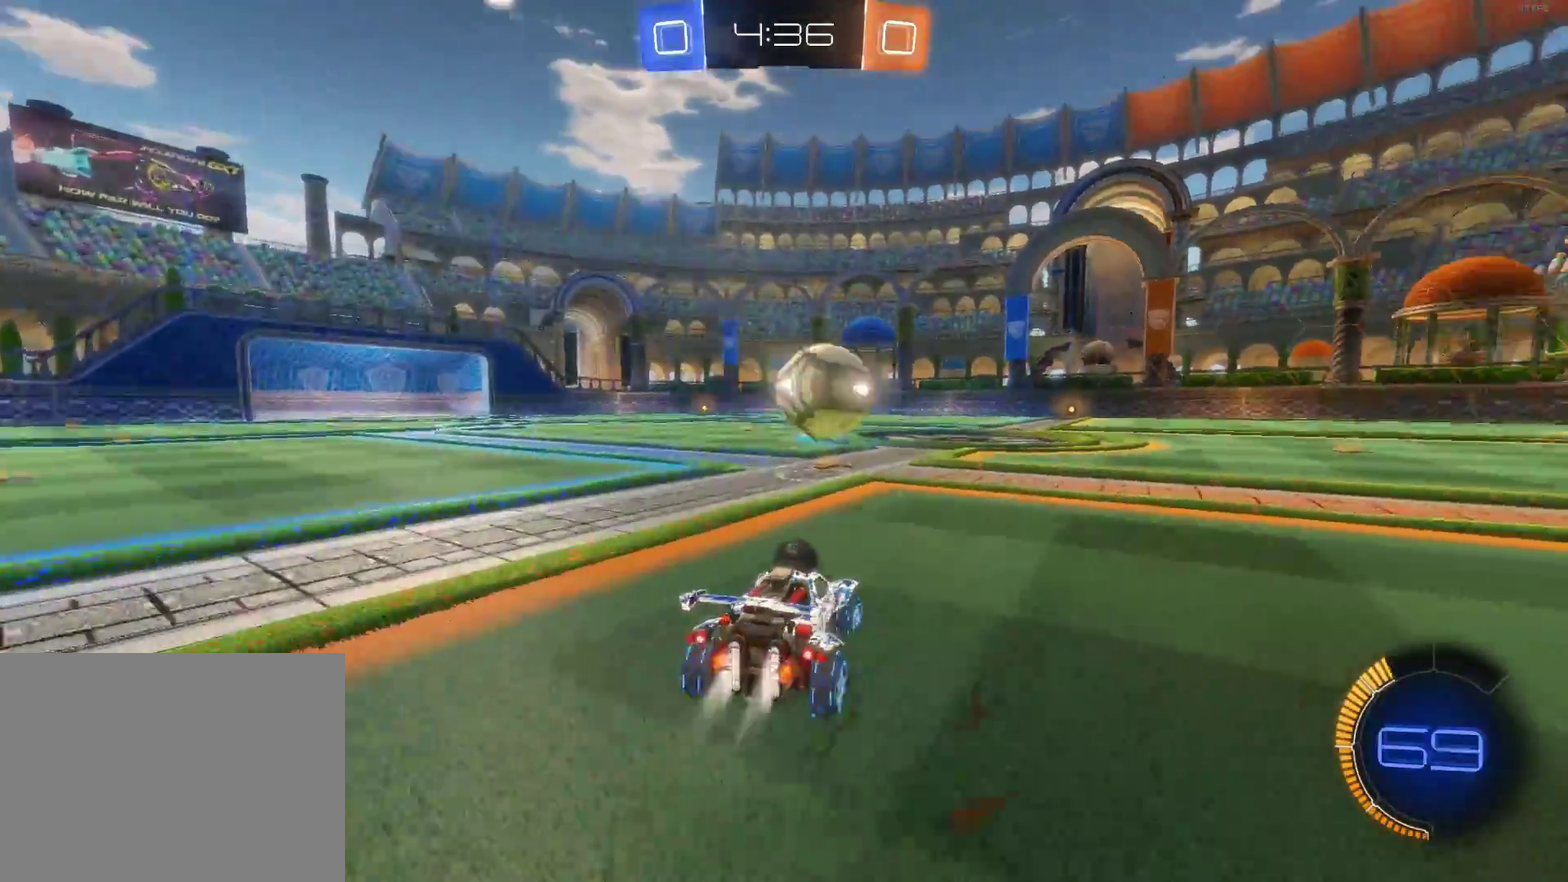
Gameplay with a controller (PlayStation layout); each line is a JSON object with the inputs held at the frame after it. "events" lists button and stick changes between this image and that frame as [ms after this image, input, new state], when the widget could be followed in between. Not read: R3 right_stick.
{"buttons": ["CIRCLE", "R2"], "left_stick": "right", "events": [[50, "left_stick", "right"]]}
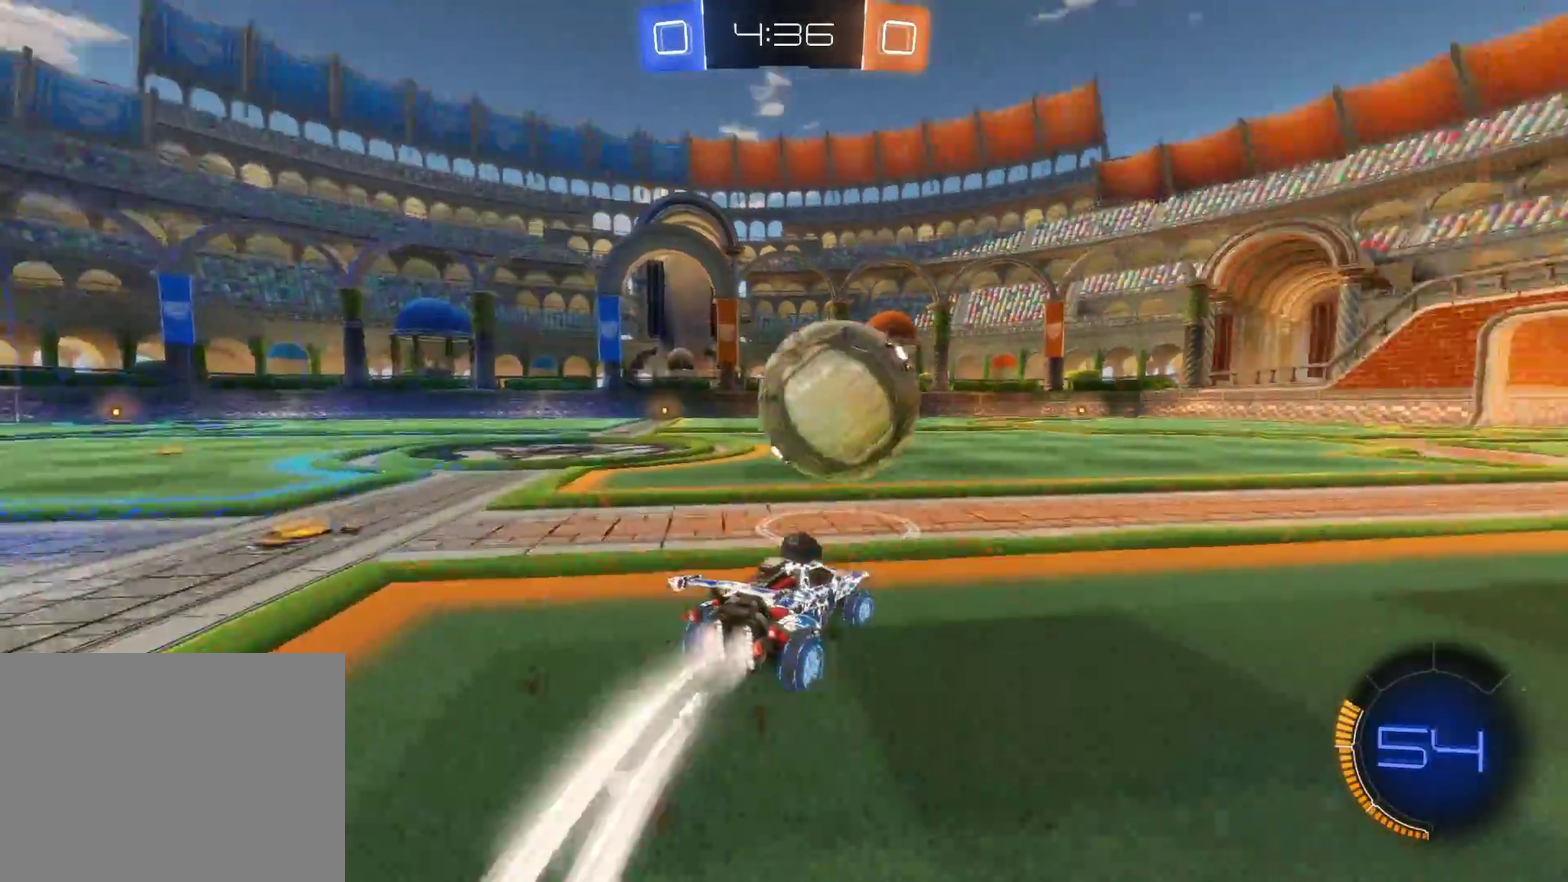
{"buttons": ["CIRCLE", "R2"], "left_stick": "left", "events": [[33, "left_stick", "up-right"], [150, "left_stick", "right"], [333, "left_stick", "left"], [417, "left_stick", "center"], [483, "left_stick", "left"]]}
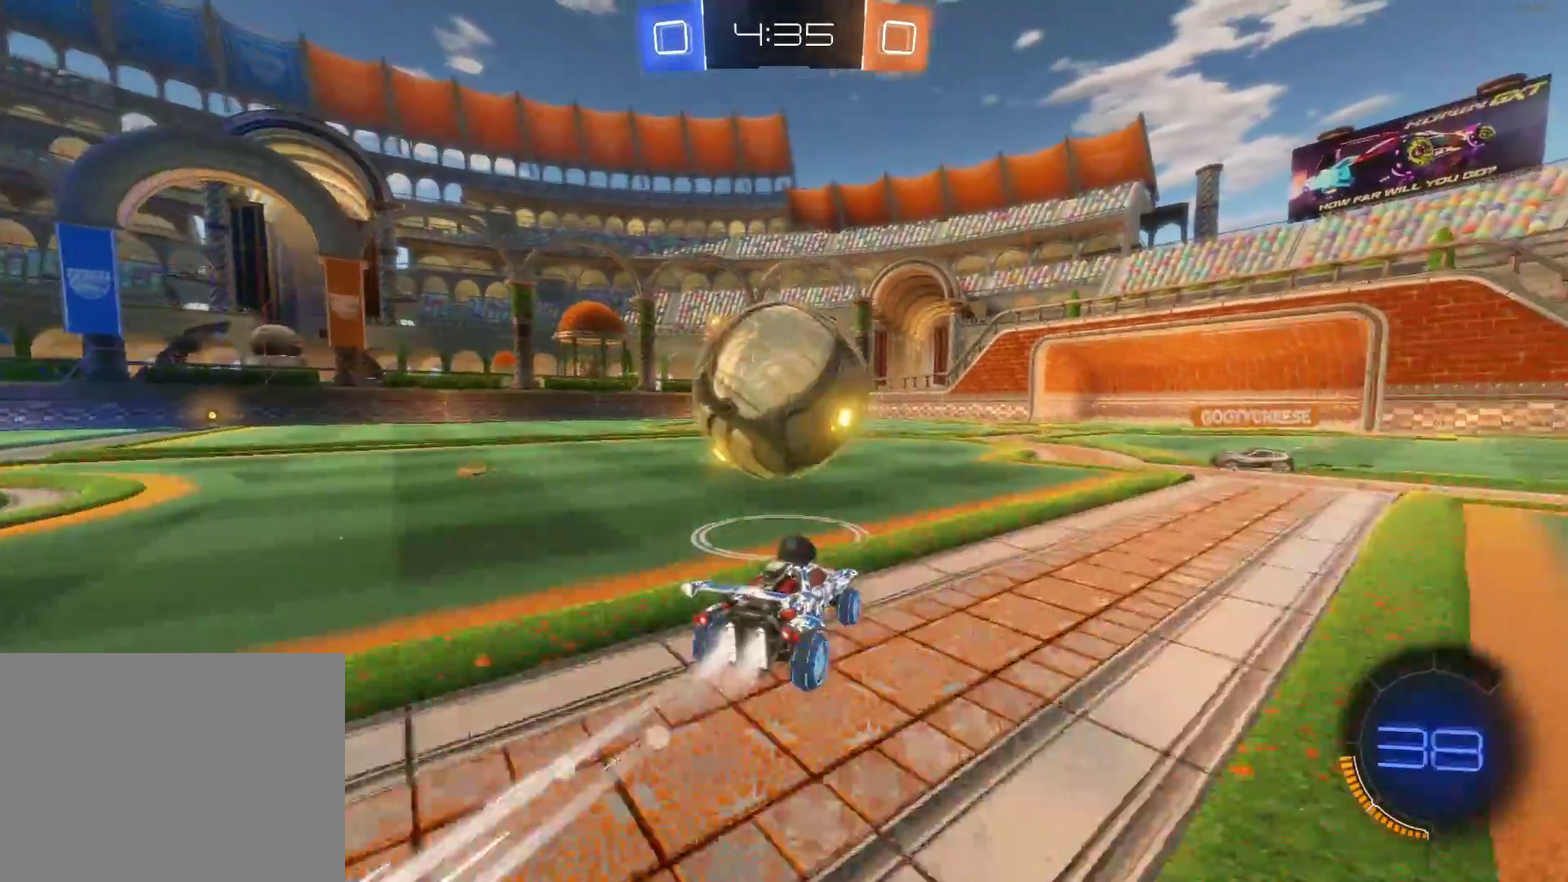
{"buttons": ["CROSS", "R2"], "left_stick": "up-left", "events": [[183, "left_stick", "up-right"], [317, "left_stick", "up-left"], [350, "CROSS", "down"], [400, "CIRCLE", "up"], [417, "CROSS", "up"], [467, "CROSS", "down"]]}
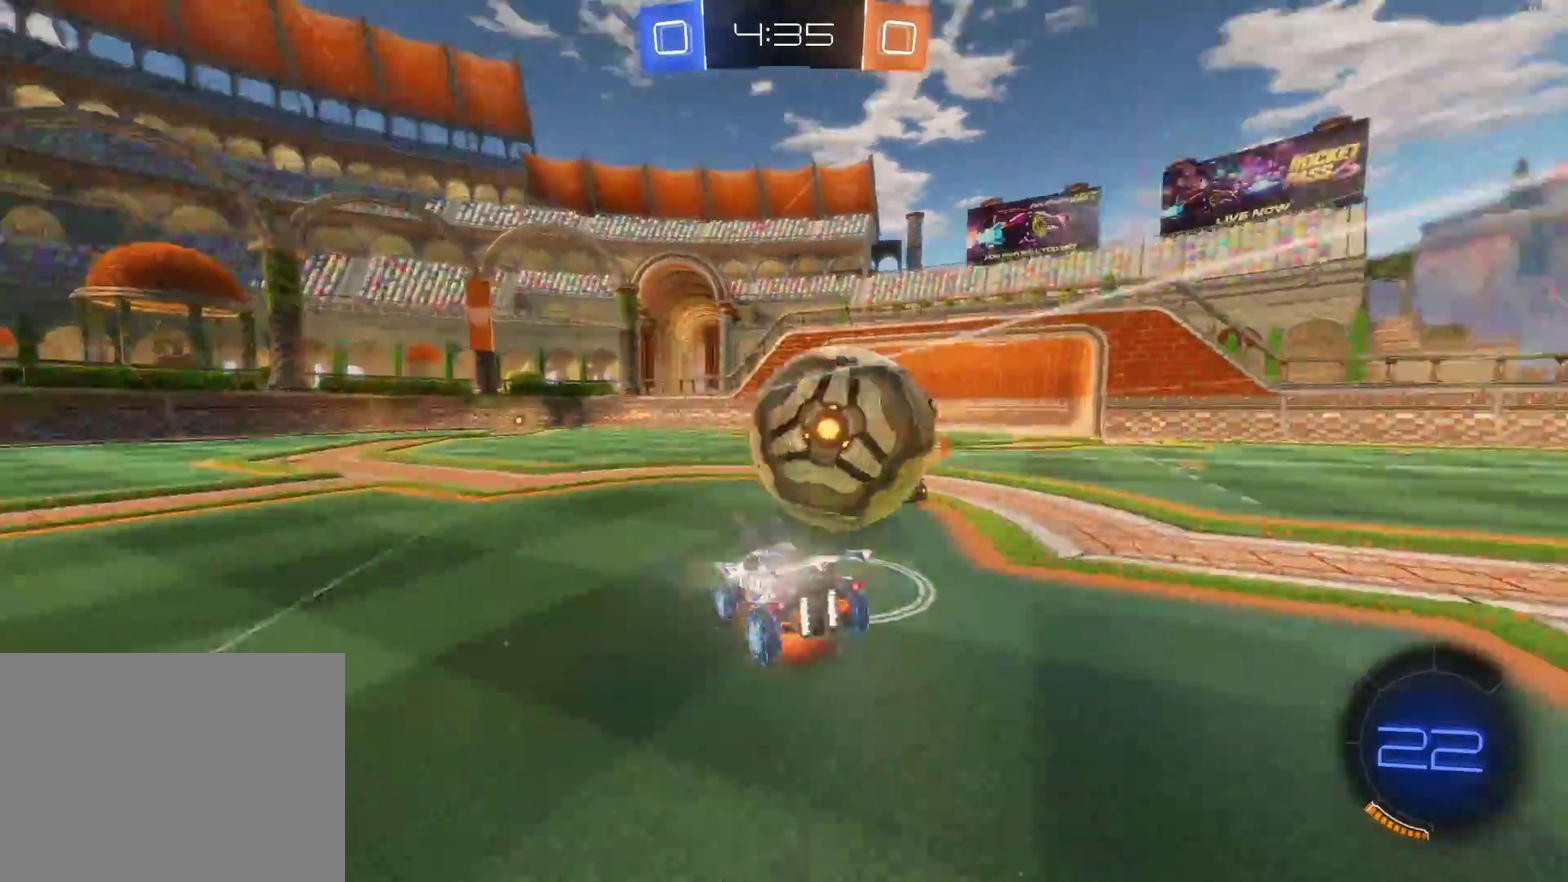
{"buttons": ["R2"], "left_stick": "center", "events": [[83, "CROSS", "up"], [83, "left_stick", "center"], [183, "R2", "up"], [317, "left_stick", "left"], [433, "R2", "down"], [467, "left_stick", "center"]]}
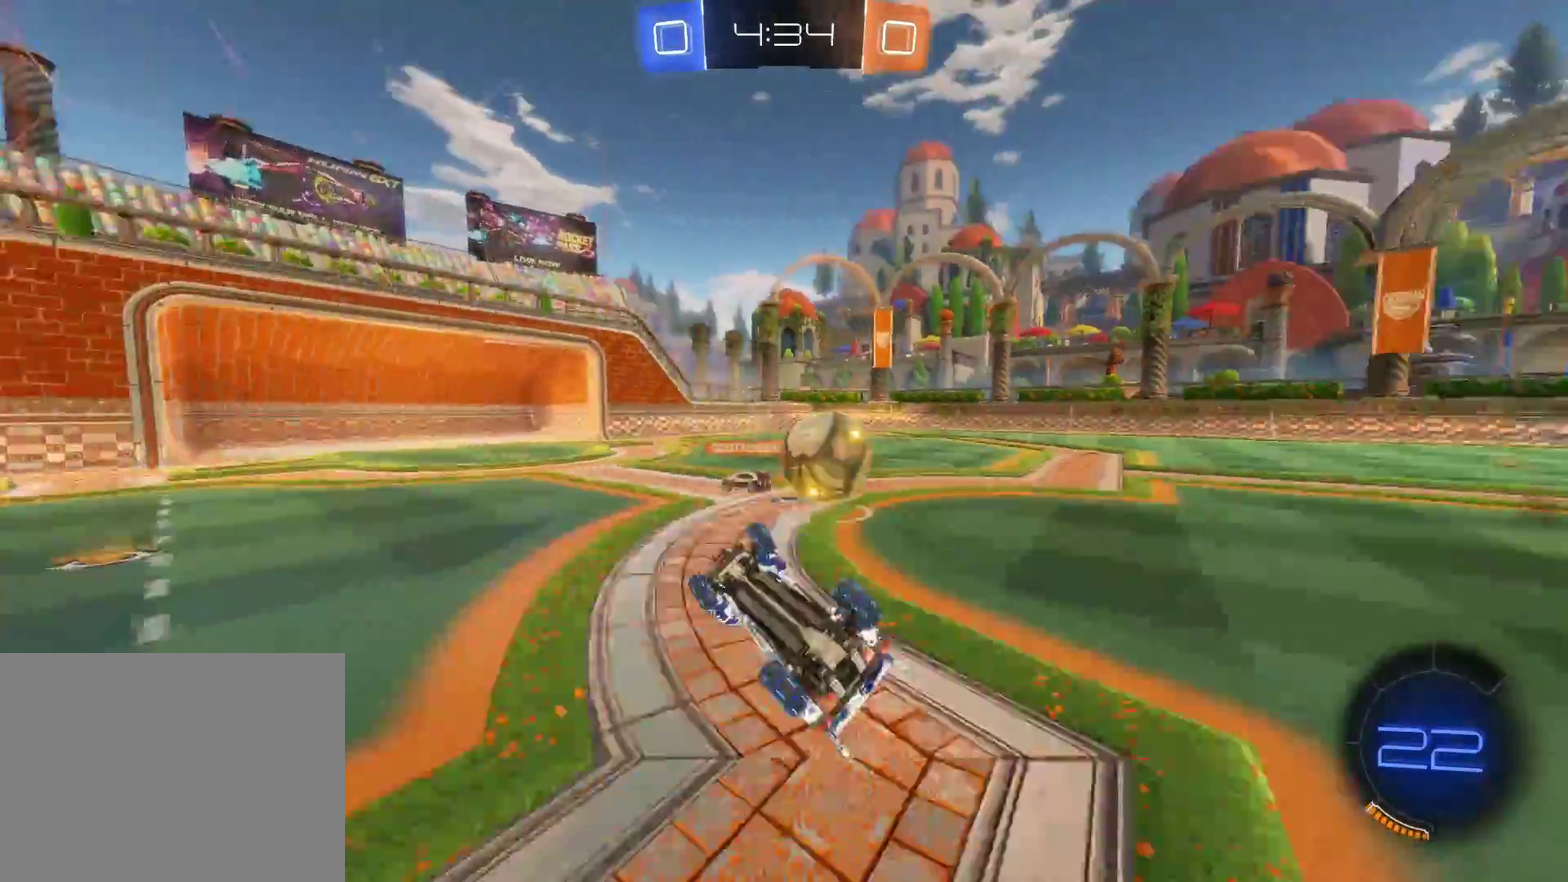
{"buttons": ["CIRCLE", "R2"], "left_stick": "left", "events": [[67, "left_stick", "left"], [200, "left_stick", "center"], [250, "TRIANGLE", "down"], [350, "left_stick", "left"], [383, "CIRCLE", "down"], [400, "TRIANGLE", "up"]]}
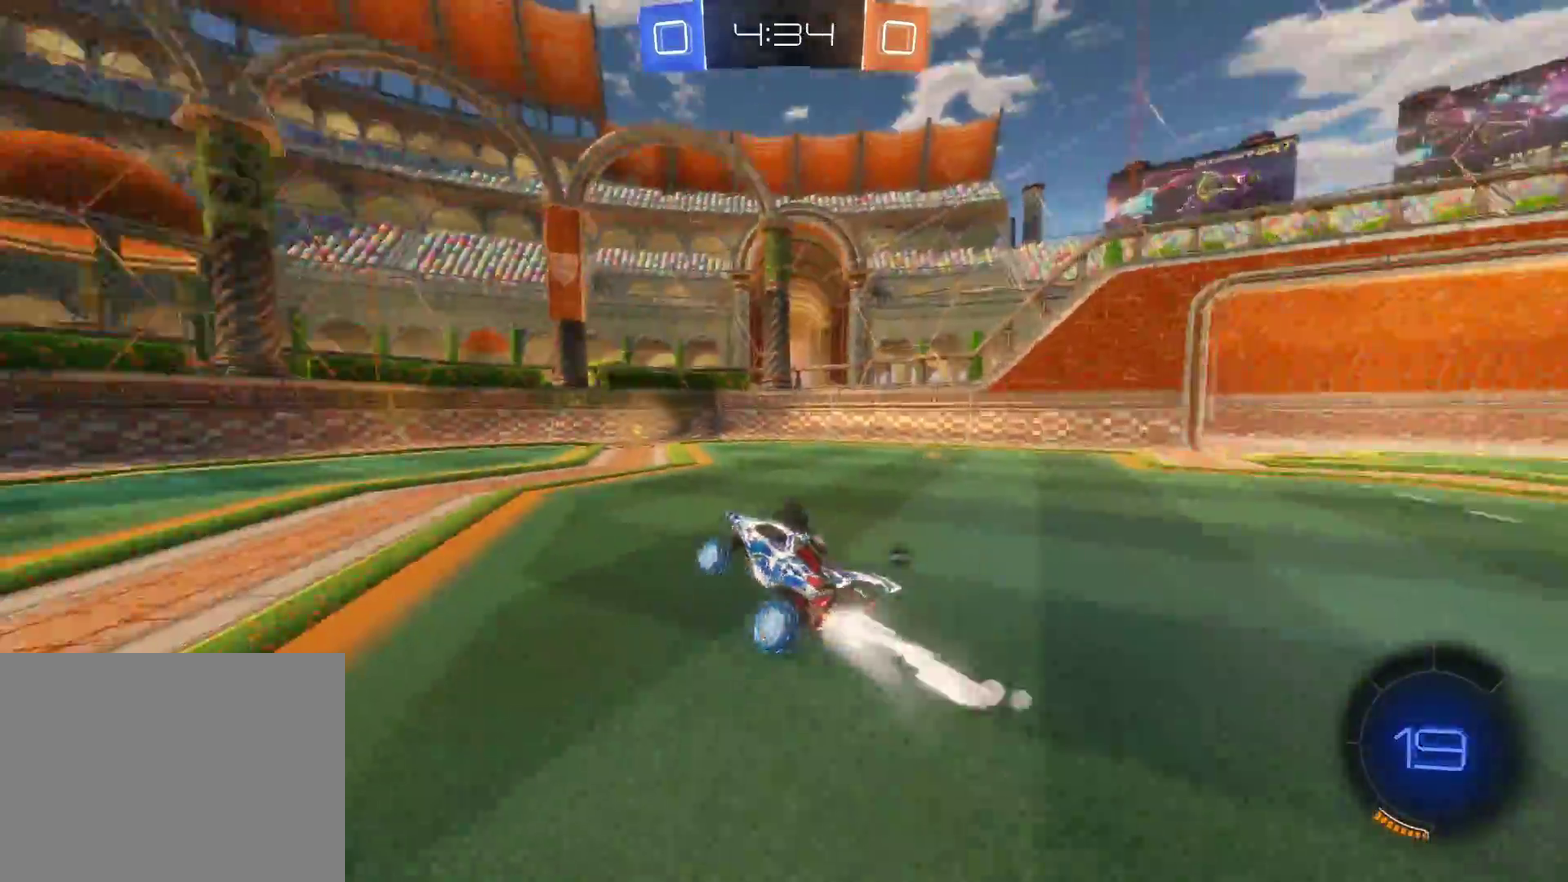
{"buttons": ["R2"], "left_stick": "left", "events": [[433, "CIRCLE", "up"]]}
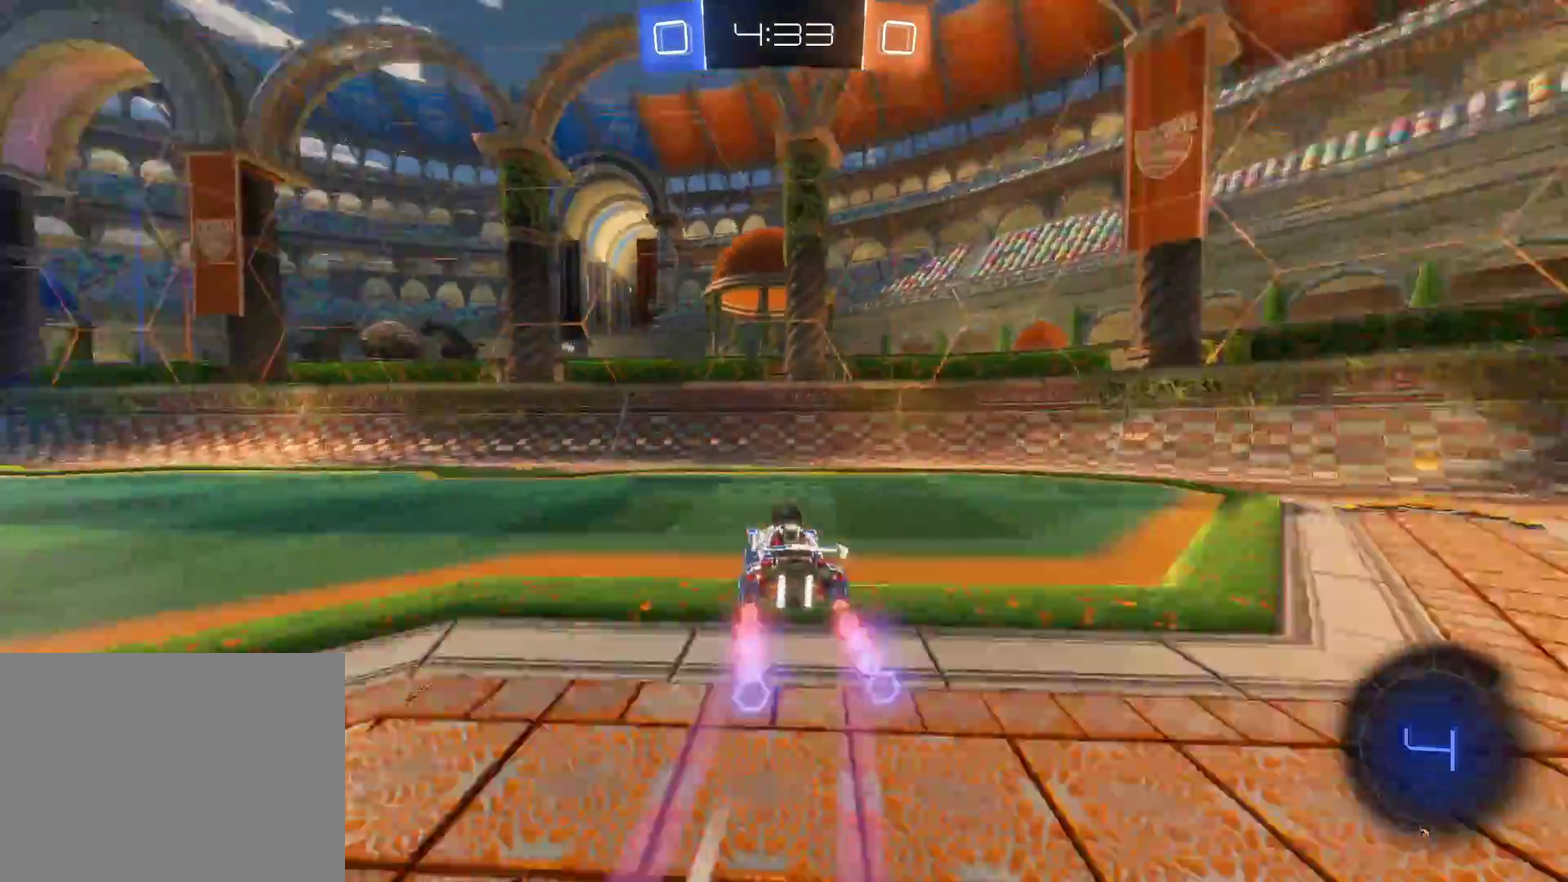
{"buttons": ["R2"], "left_stick": "left", "events": []}
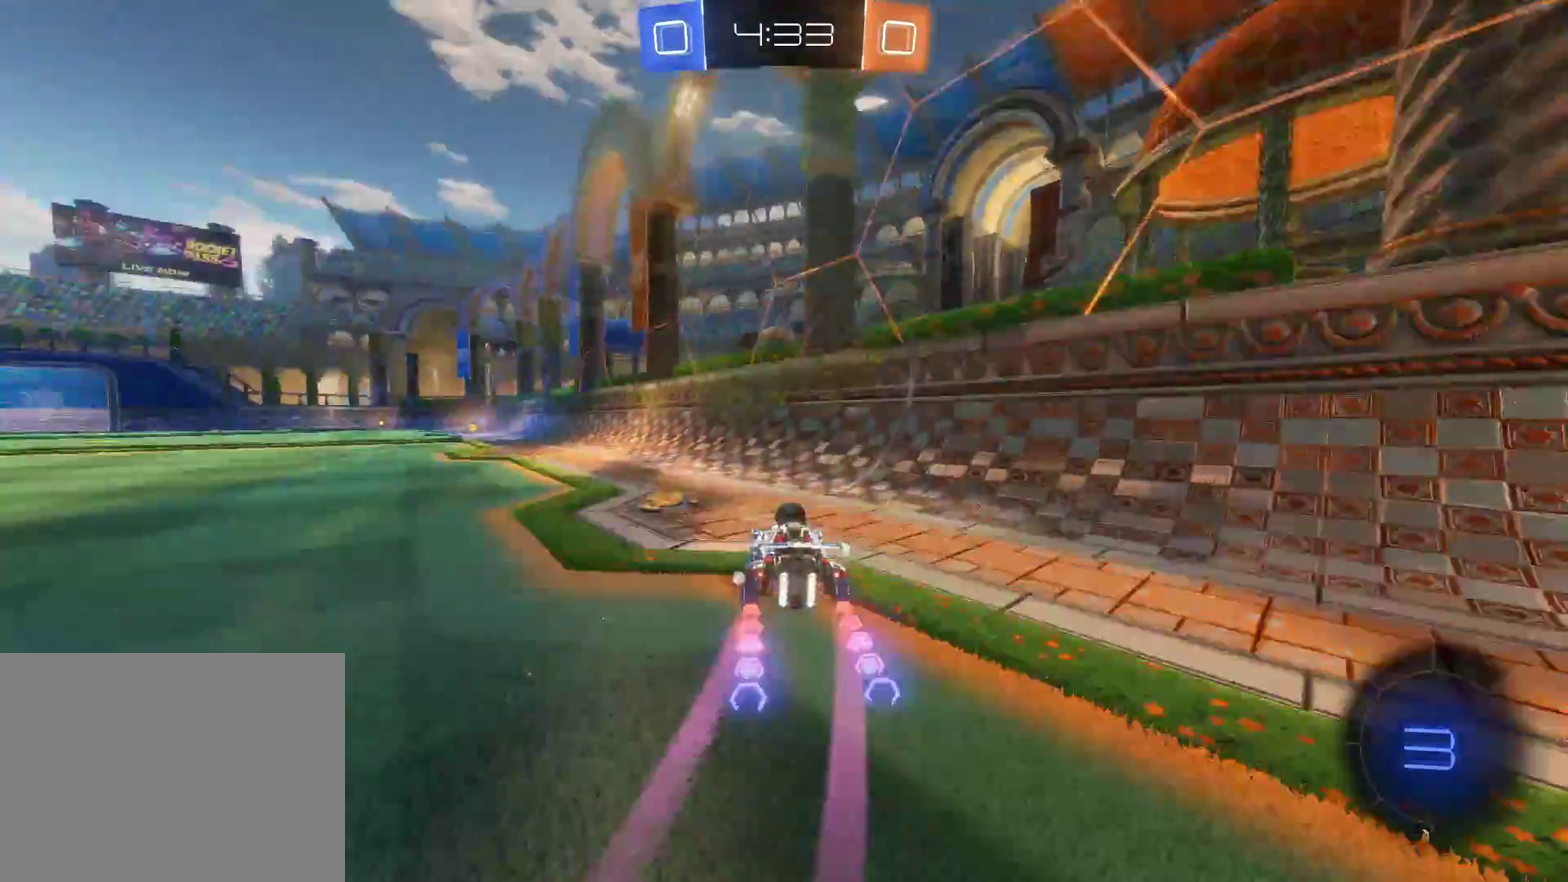
{"buttons": ["R2"], "left_stick": "center", "events": [[150, "left_stick", "center"], [200, "TRIANGLE", "down"], [317, "TRIANGLE", "up"]]}
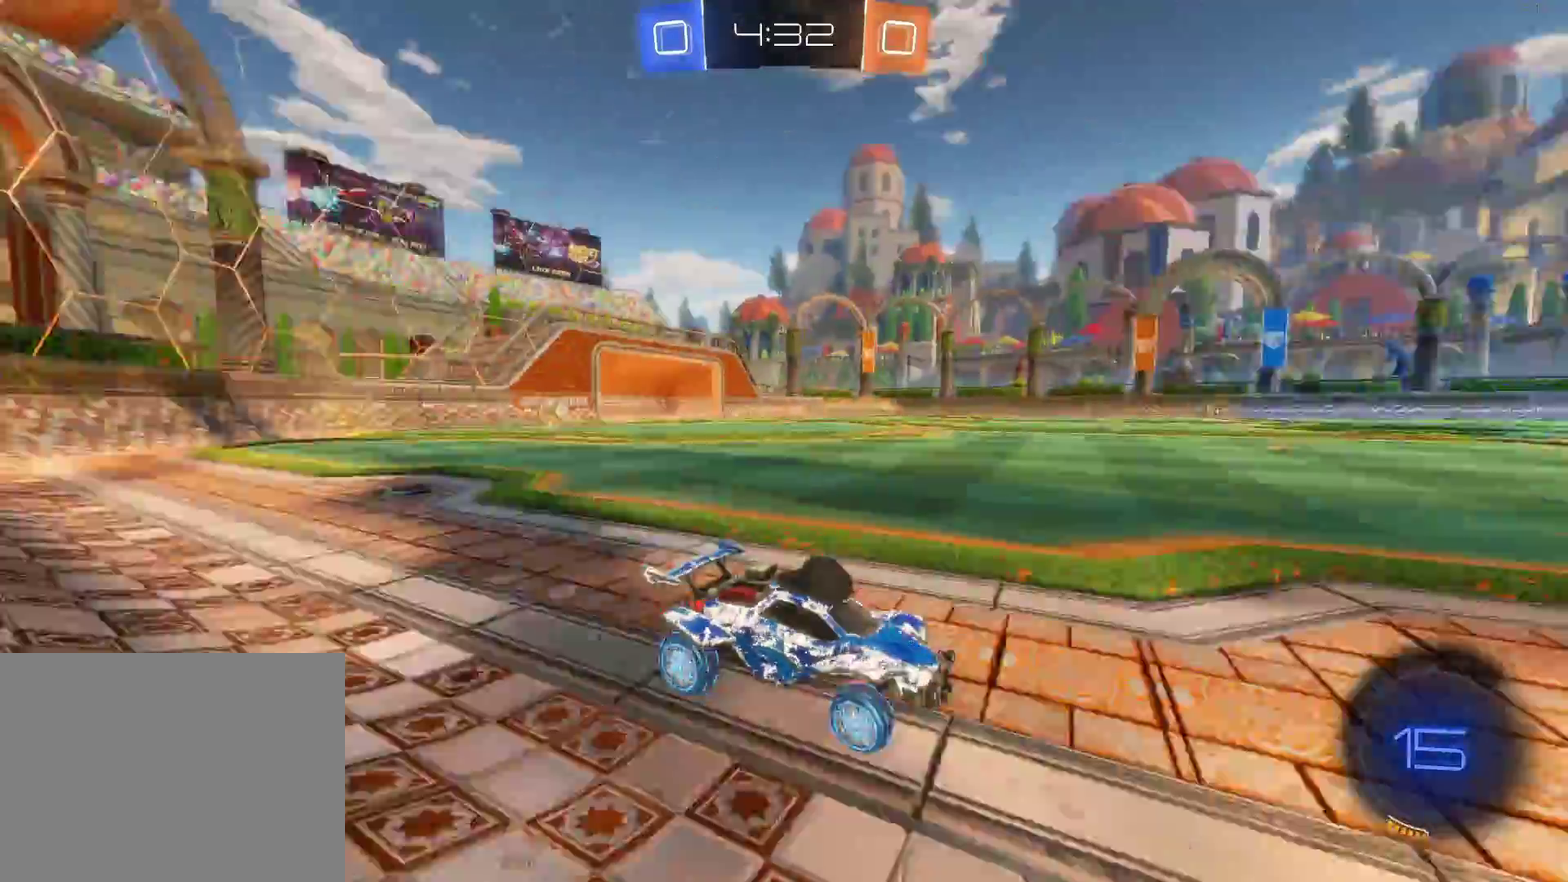
{"buttons": ["R2"], "left_stick": "left", "events": [[67, "left_stick", "left"], [167, "left_stick", "center"], [483, "left_stick", "left"]]}
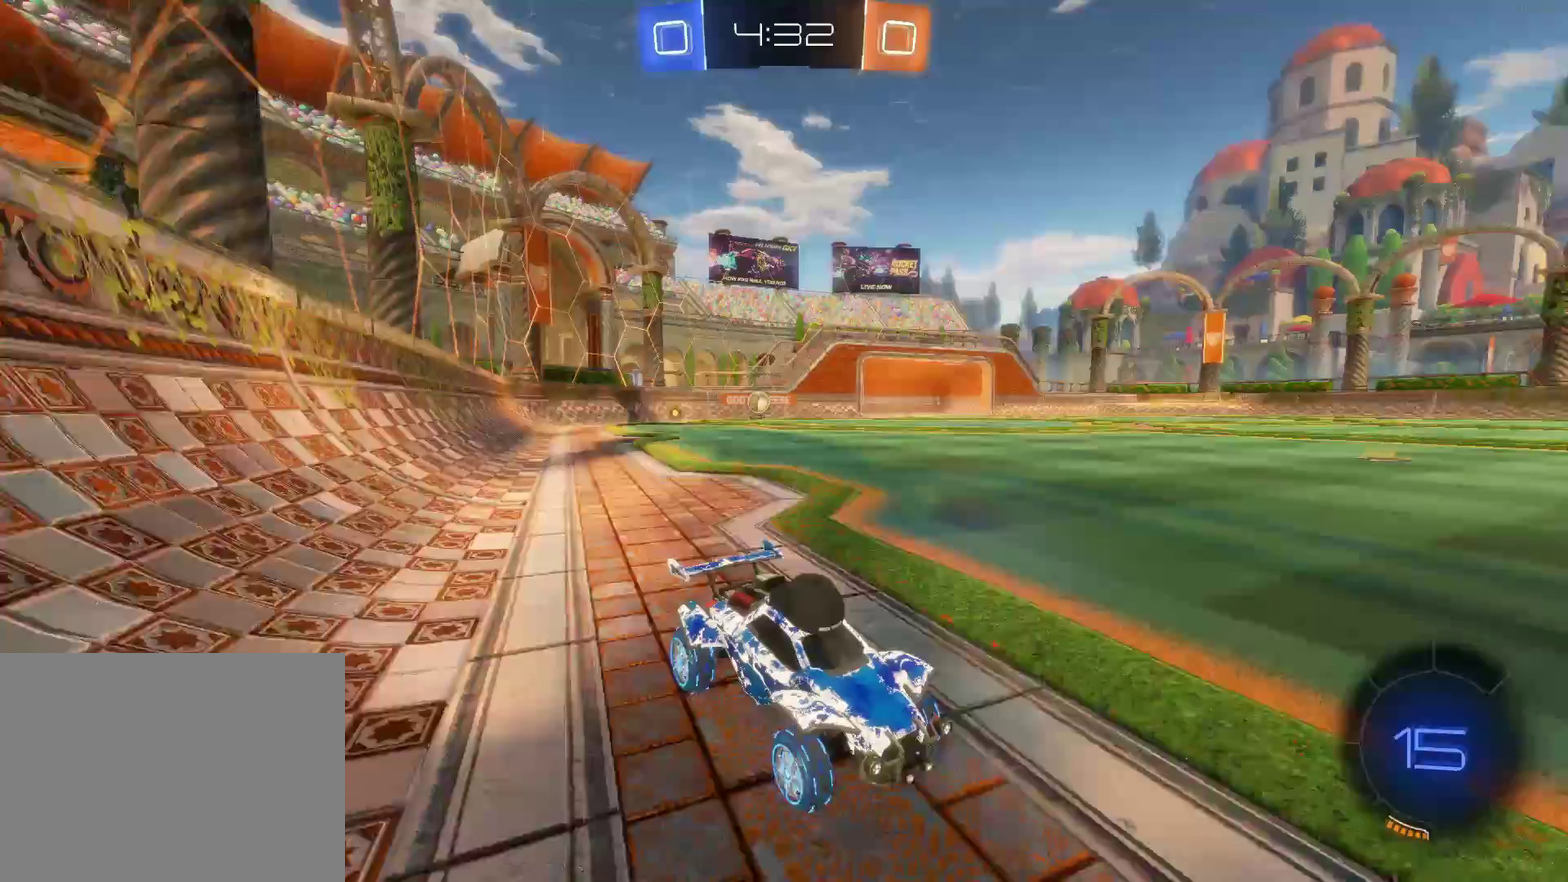
{"buttons": ["SQUARE", "R2"], "left_stick": "left", "events": [[83, "SQUARE", "down"]]}
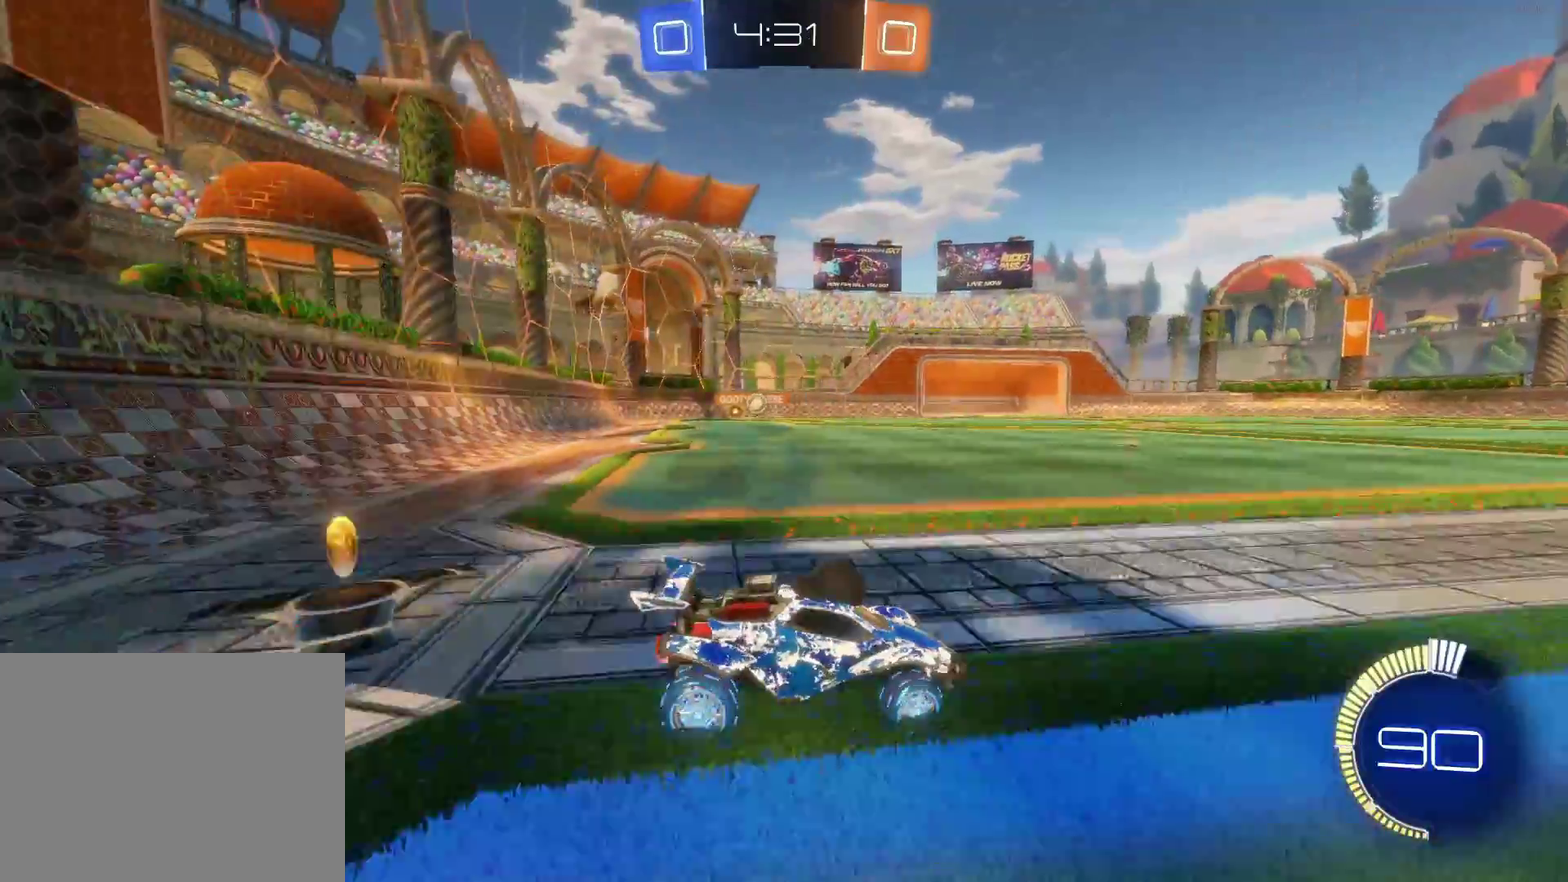
{"buttons": ["L2"], "left_stick": "right", "events": [[83, "L2", "down"], [117, "SQUARE", "up"], [133, "left_stick", "right"], [167, "R2", "up"]]}
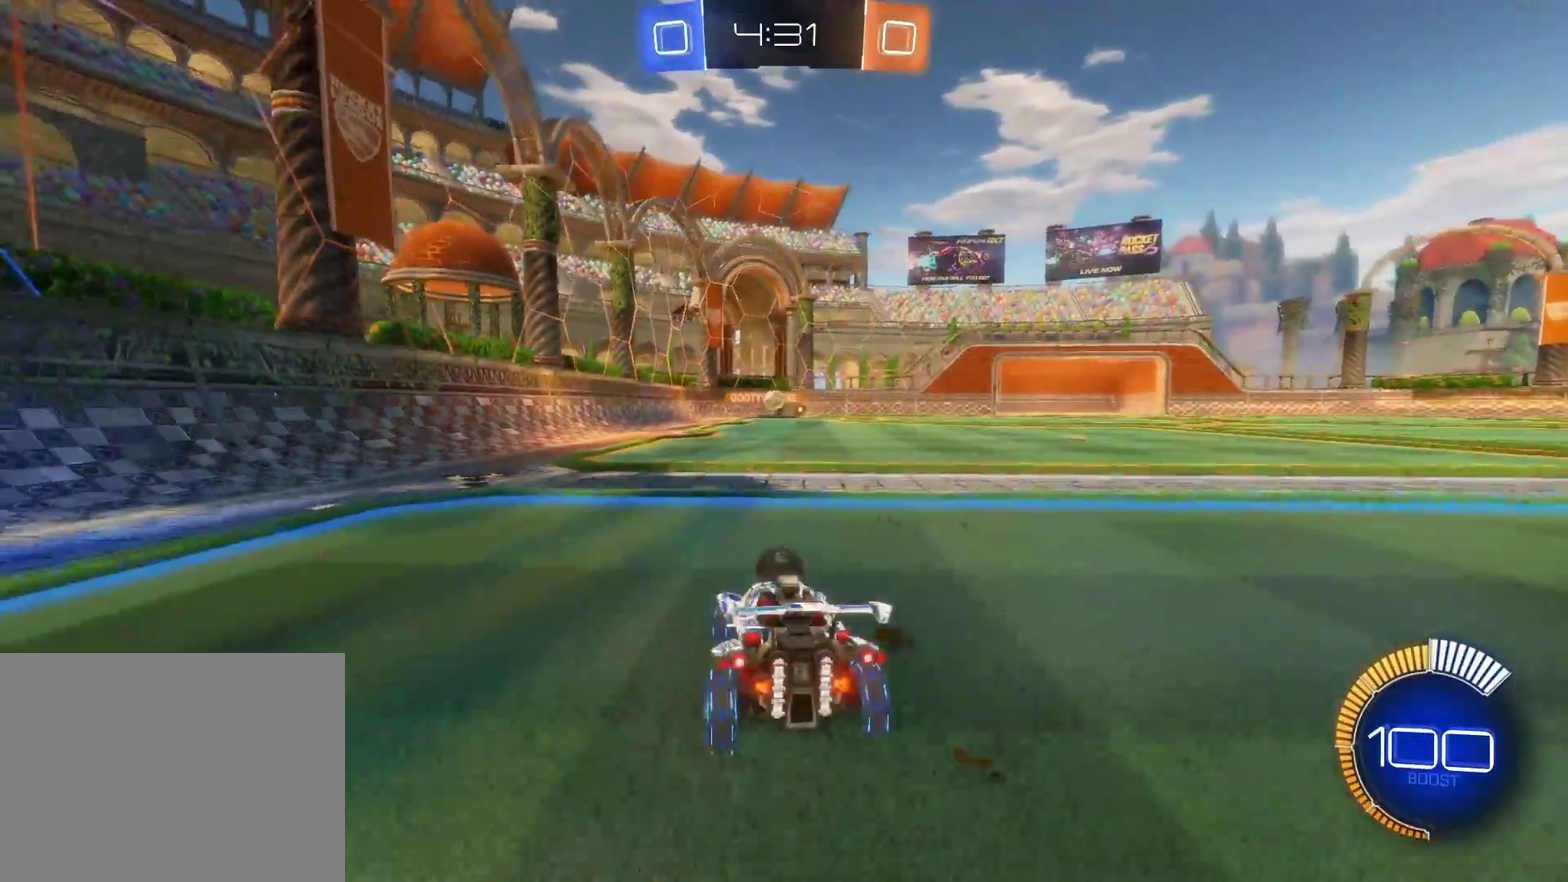
{"buttons": ["R2"], "left_stick": "center", "events": [[67, "left_stick", "up-right"], [133, "L2", "up"], [150, "left_stick", "center"], [300, "R2", "down"]]}
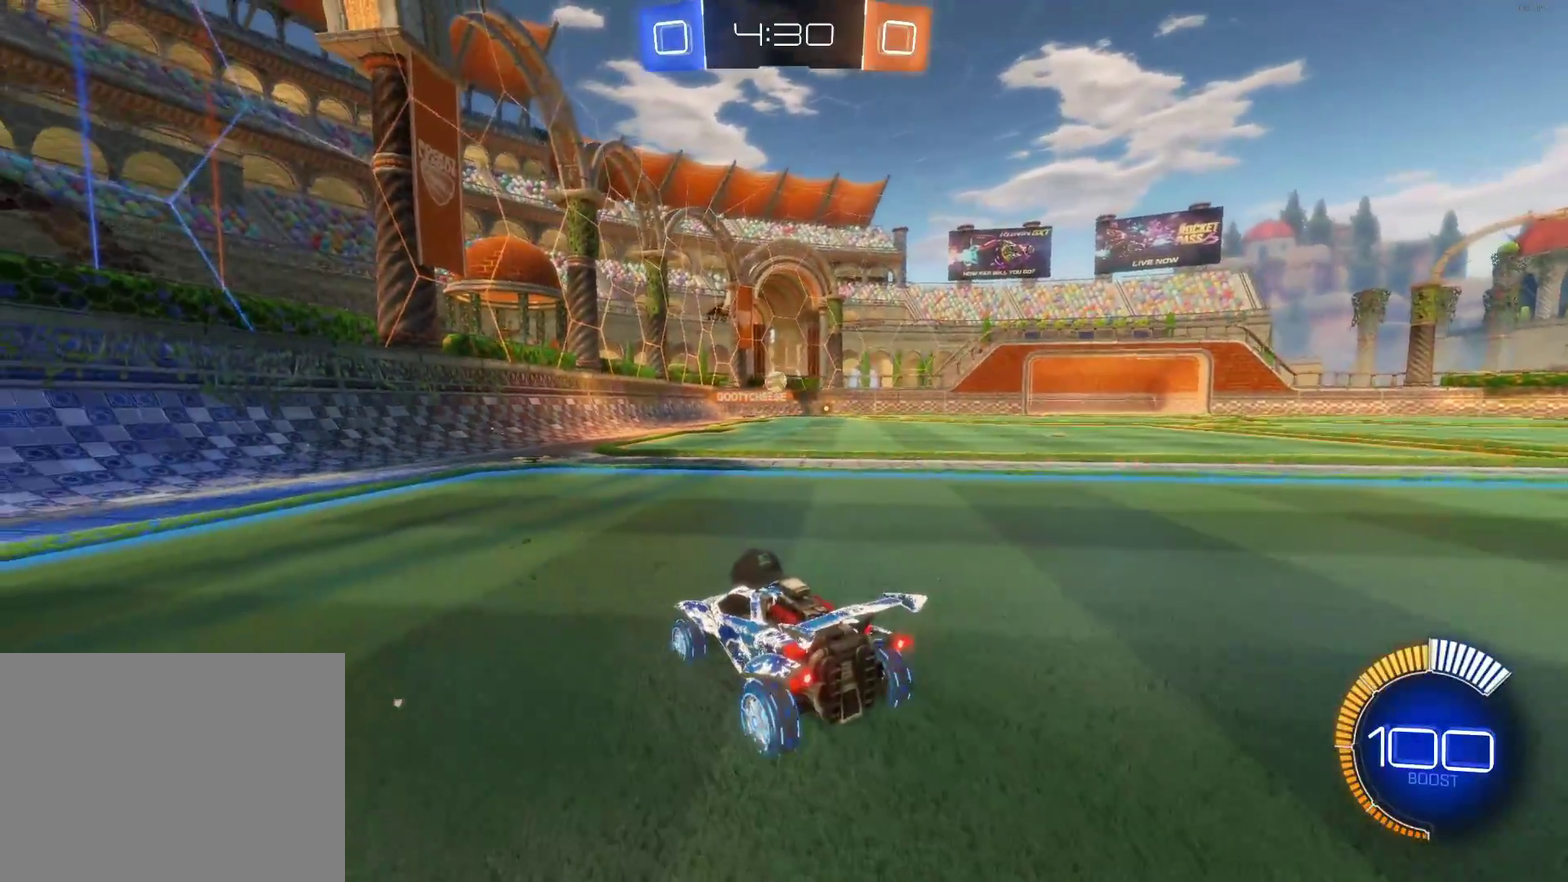
{"buttons": ["L2"], "left_stick": "left", "events": [[300, "L2", "down"], [300, "R2", "up"], [333, "left_stick", "left"]]}
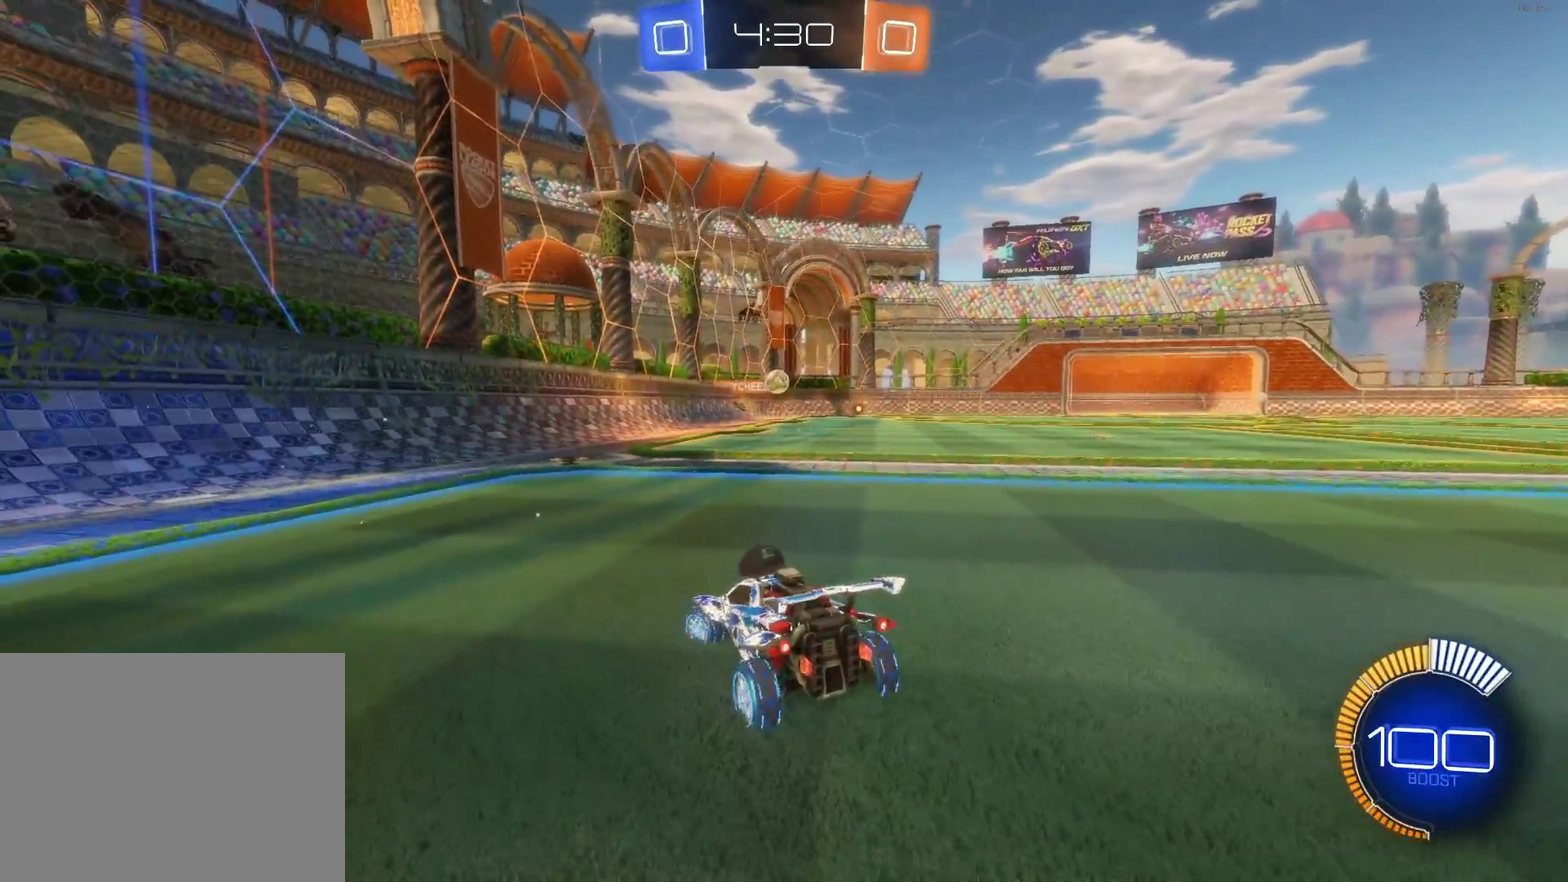
{"buttons": ["CROSS", "L2"], "left_stick": "down", "events": [[300, "left_stick", "center"], [483, "left_stick", "down"], [500, "CROSS", "down"]]}
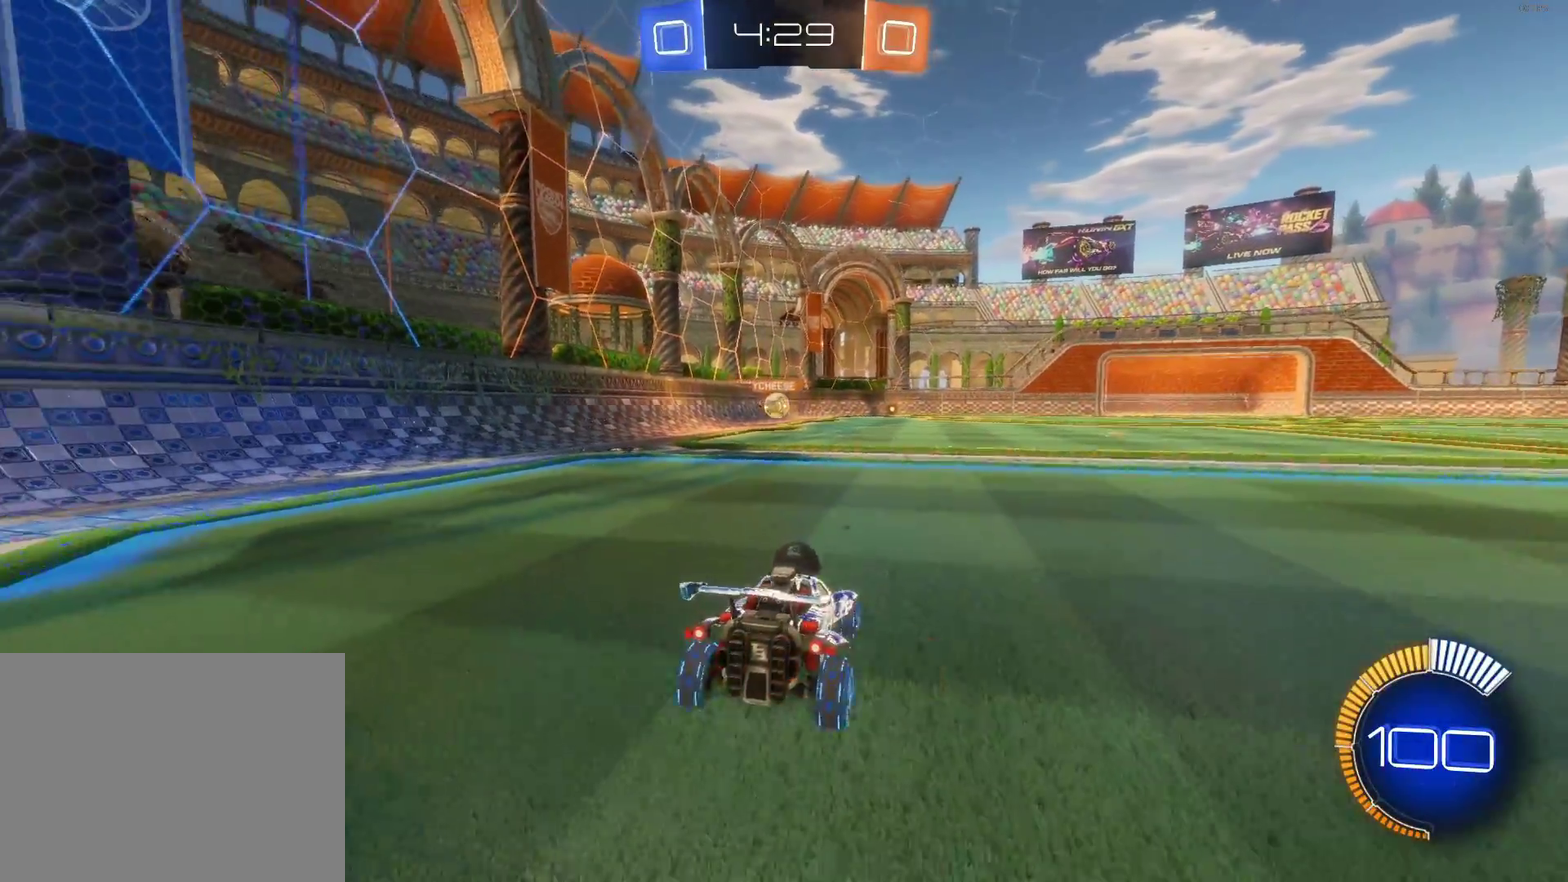
{"buttons": ["L1"], "left_stick": "up", "events": [[83, "CROSS", "up"], [133, "CROSS", "down"], [267, "L2", "up"], [283, "CROSS", "up"], [333, "left_stick", "center"], [367, "L1", "down"], [383, "left_stick", "up"]]}
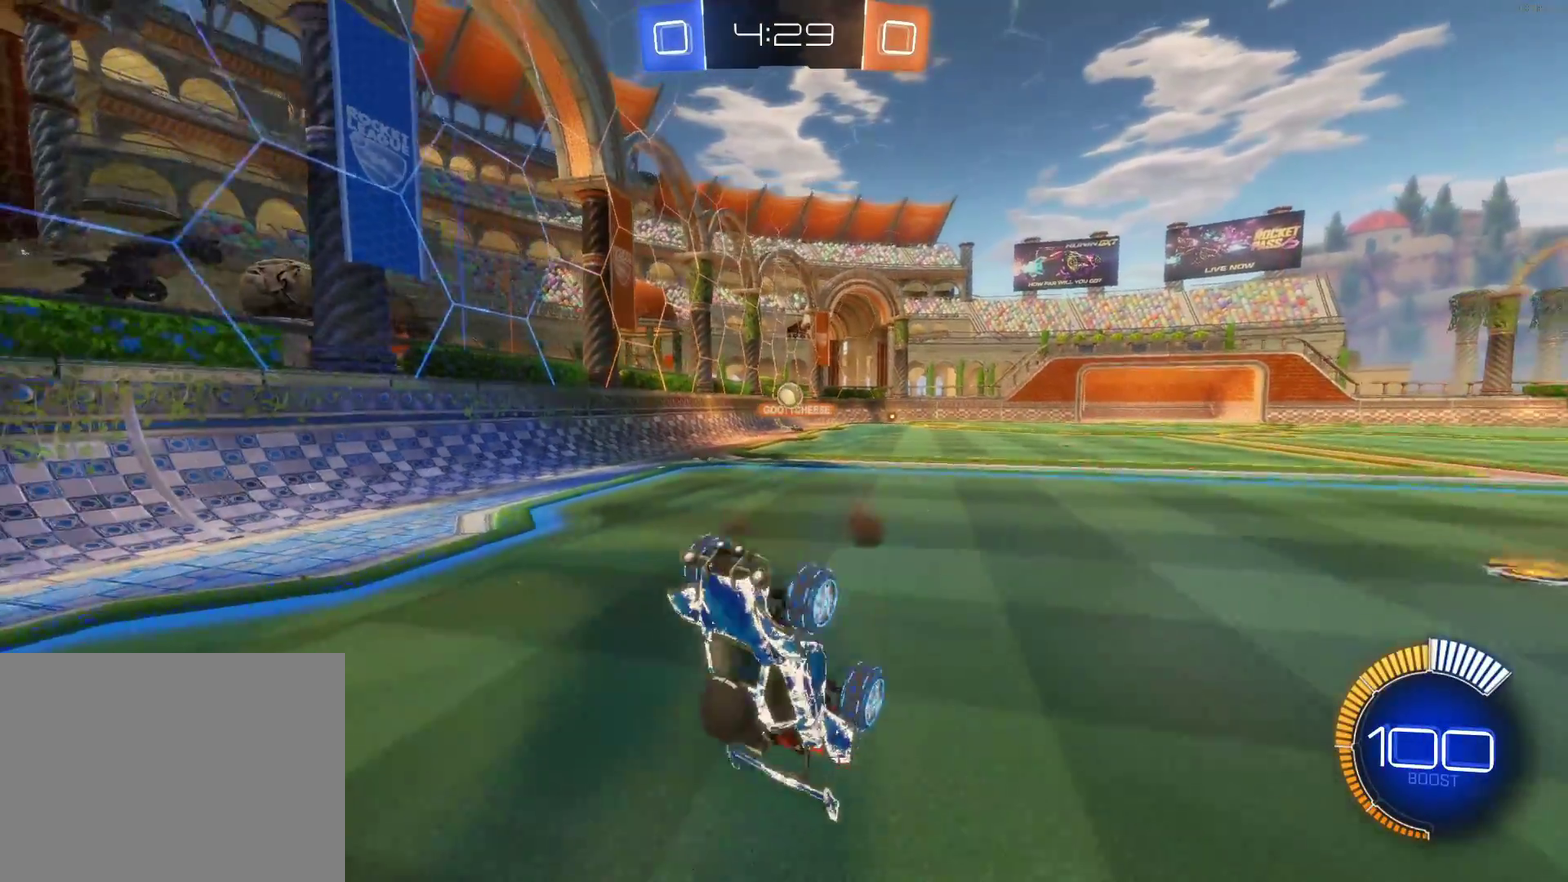
{"buttons": ["R2"], "left_stick": "center", "events": [[383, "L1", "up"], [383, "left_stick", "center"], [400, "R2", "down"]]}
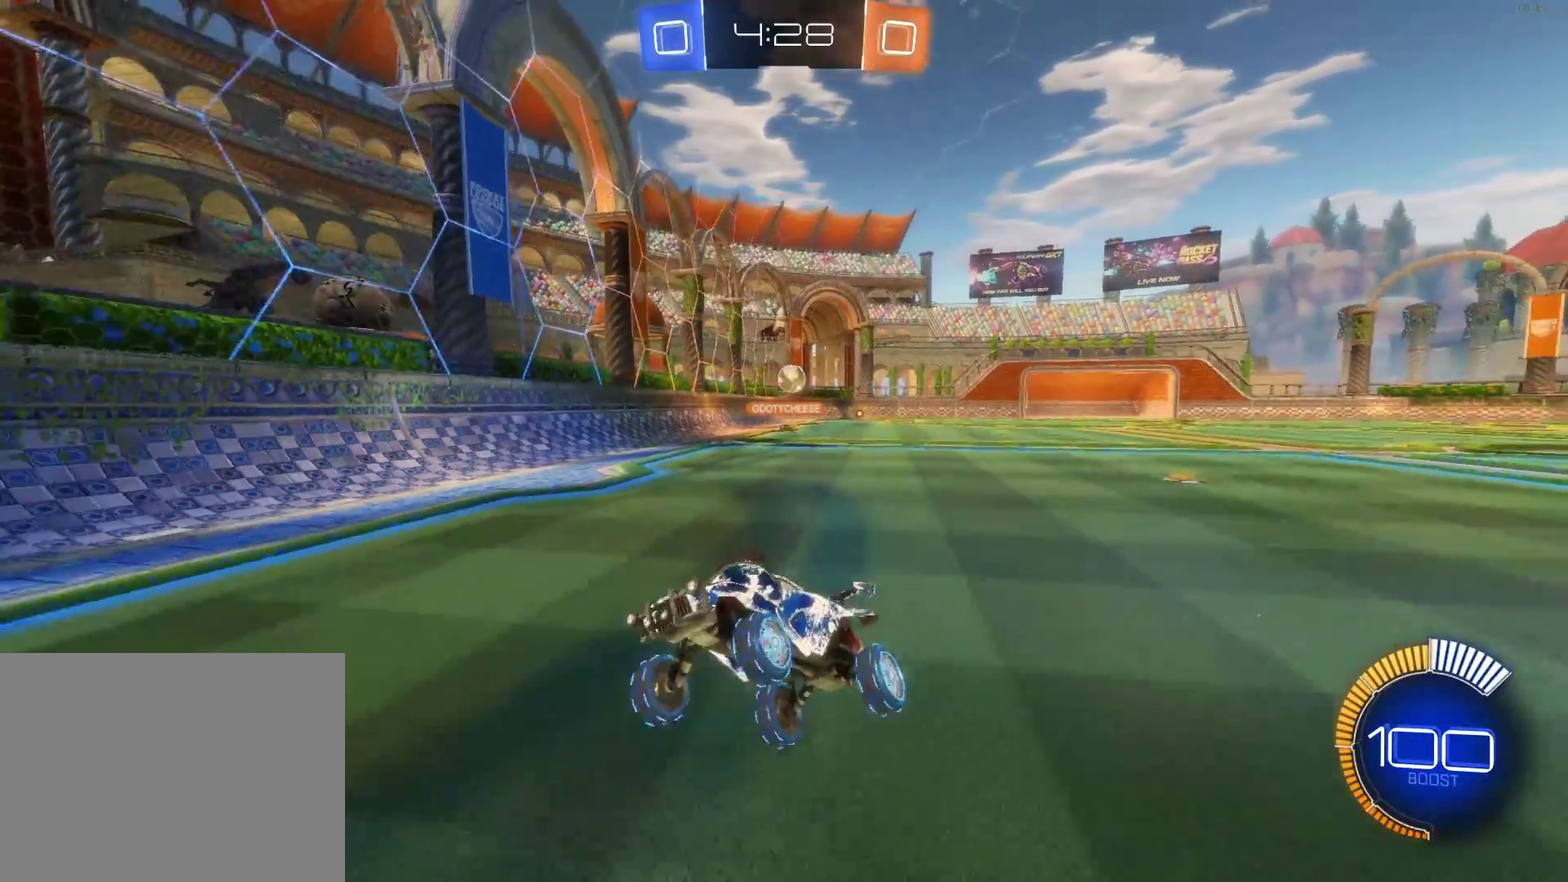
{"buttons": ["R2"], "left_stick": "center", "events": [[333, "left_stick", "right"], [467, "left_stick", "center"]]}
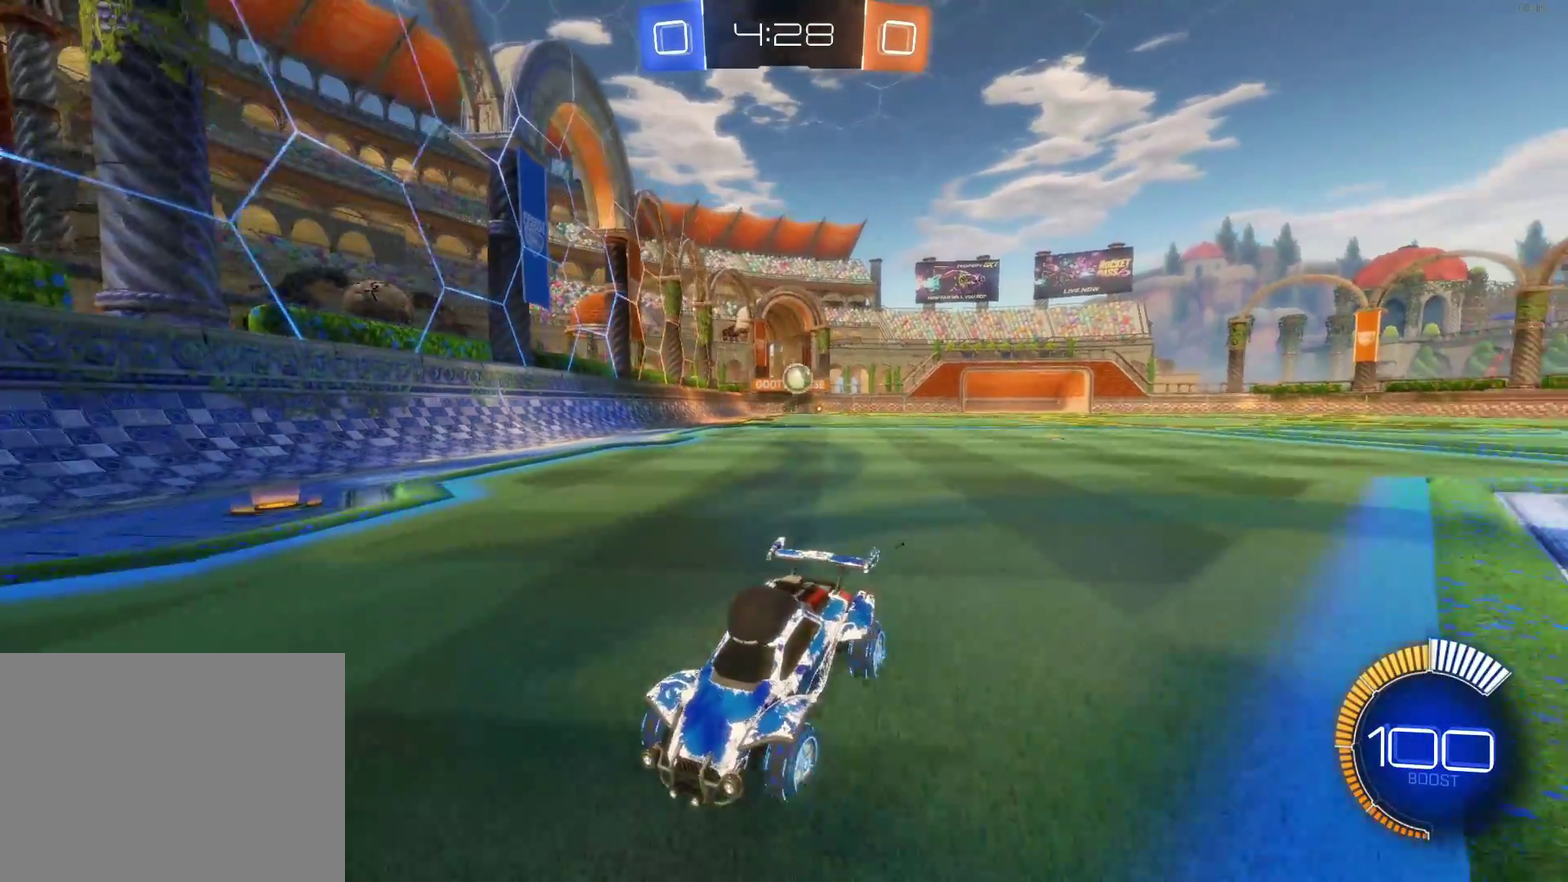
{"buttons": ["SQUARE", "R2"], "left_stick": "left", "events": [[50, "CIRCLE", "down"], [50, "left_stick", "left"], [250, "CIRCLE", "up"], [367, "SQUARE", "down"]]}
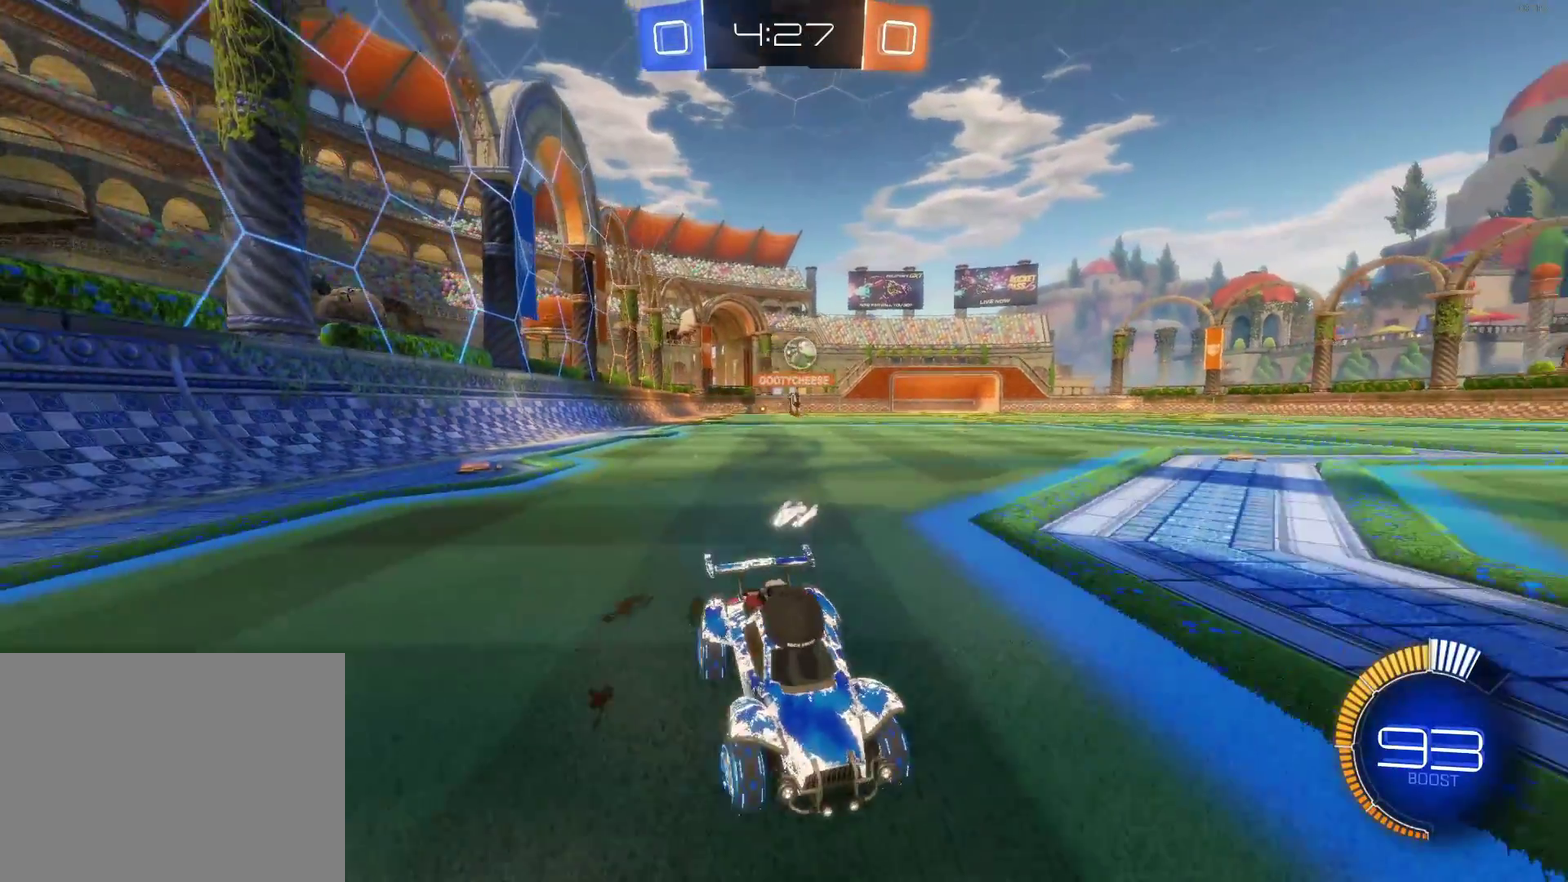
{"buttons": [], "left_stick": "left", "events": [[17, "SQUARE", "up"], [167, "R2", "up"]]}
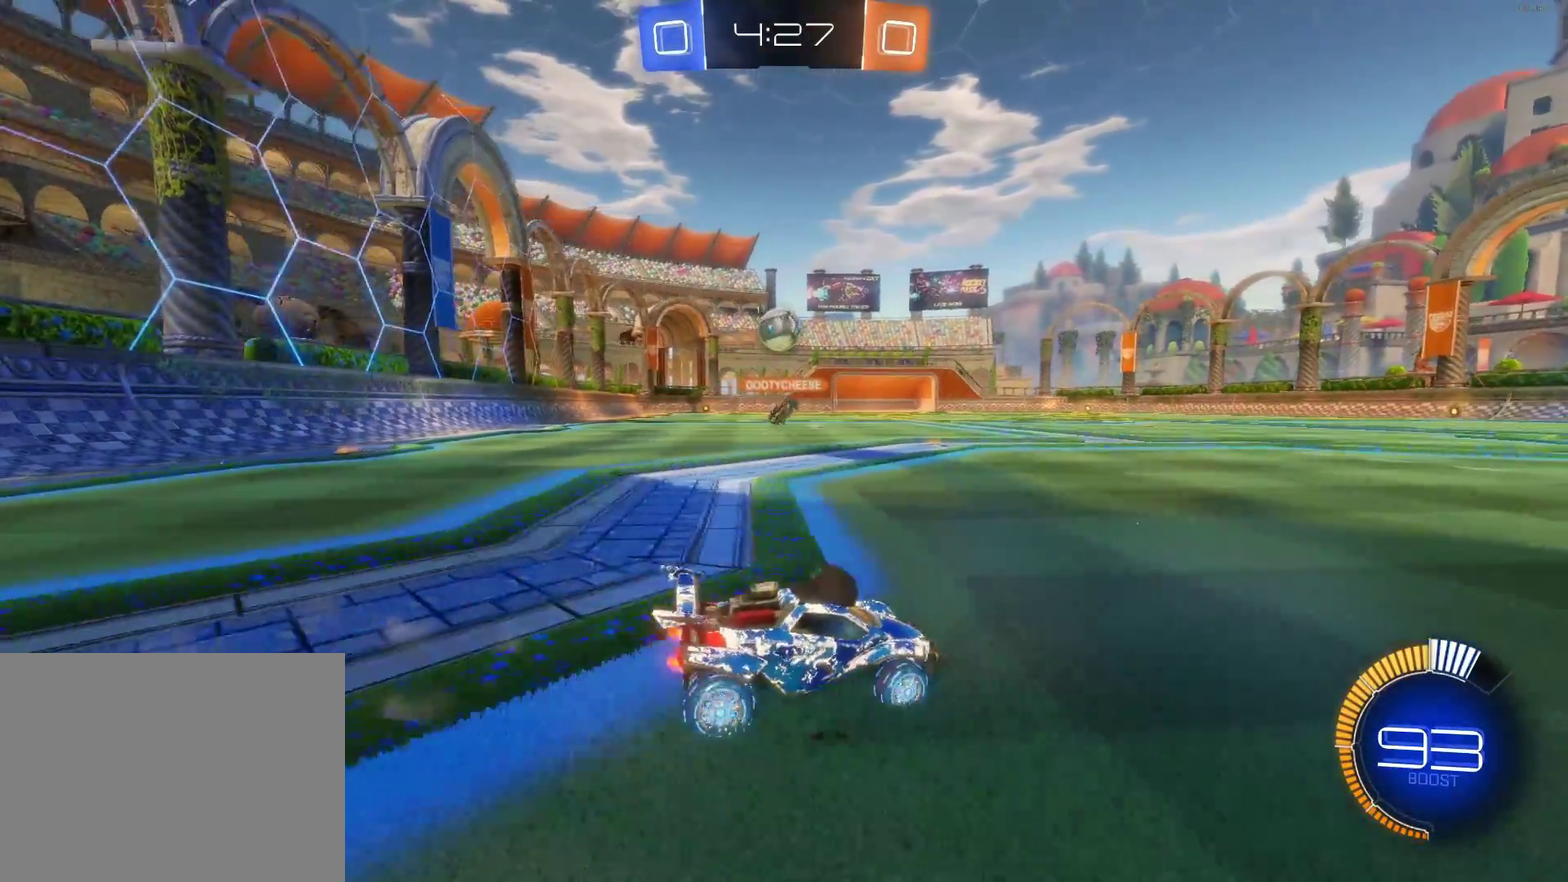
{"buttons": ["R2"], "left_stick": "up-right", "events": [[250, "left_stick", "down"], [283, "R2", "down"], [300, "CROSS", "down"], [417, "left_stick", "center"], [433, "CROSS", "up"], [467, "left_stick", "up-right"]]}
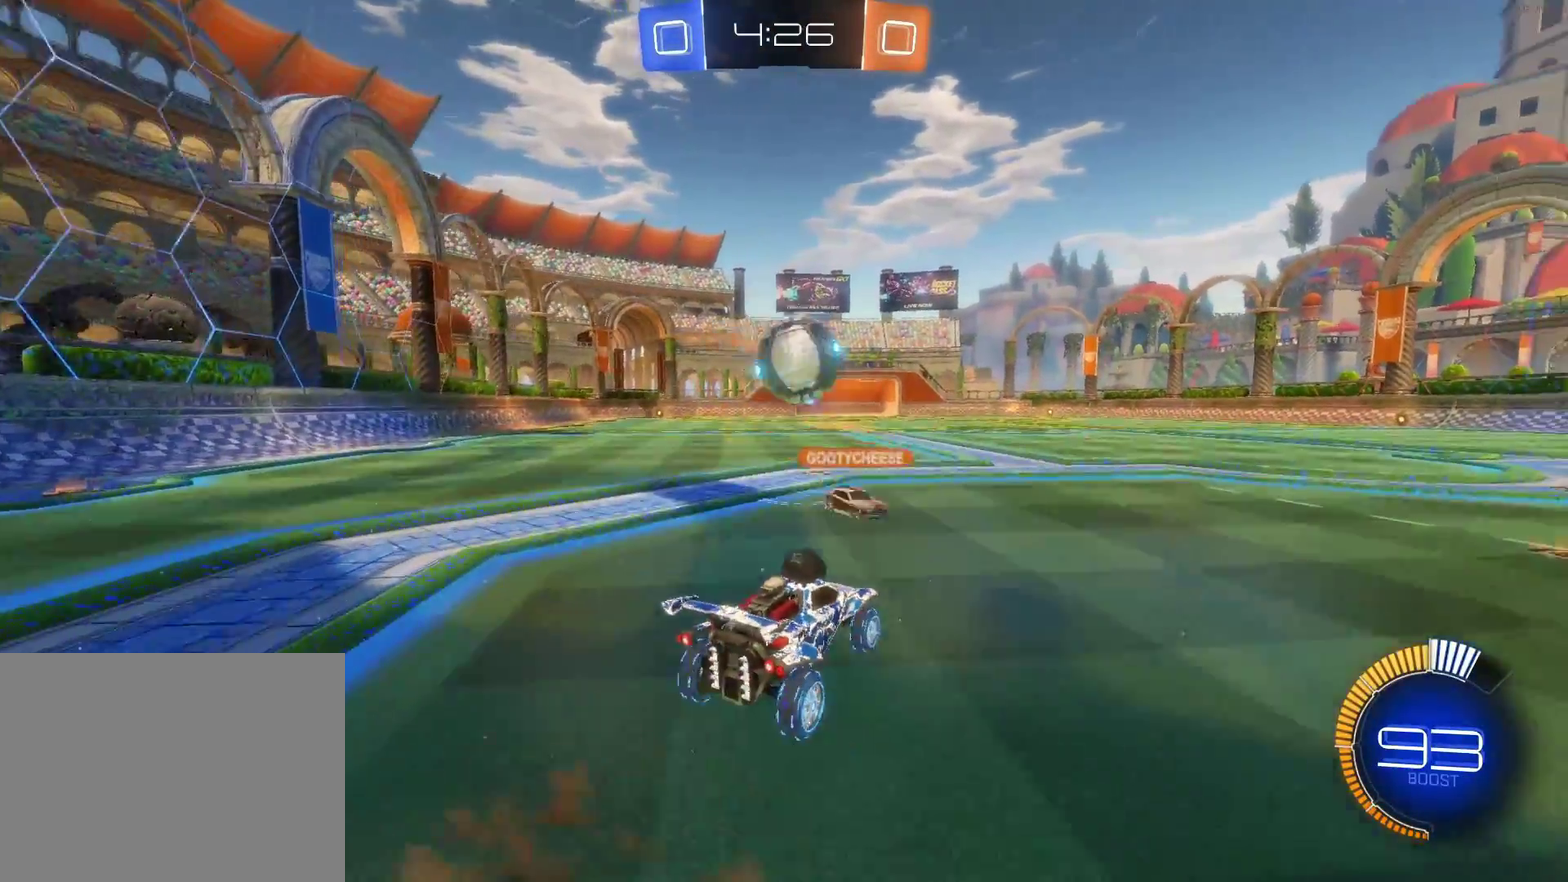
{"buttons": ["R2"], "left_stick": "center", "events": [[17, "CROSS", "down"], [83, "left_stick", "up"], [150, "left_stick", "center"], [167, "CROSS", "up"]]}
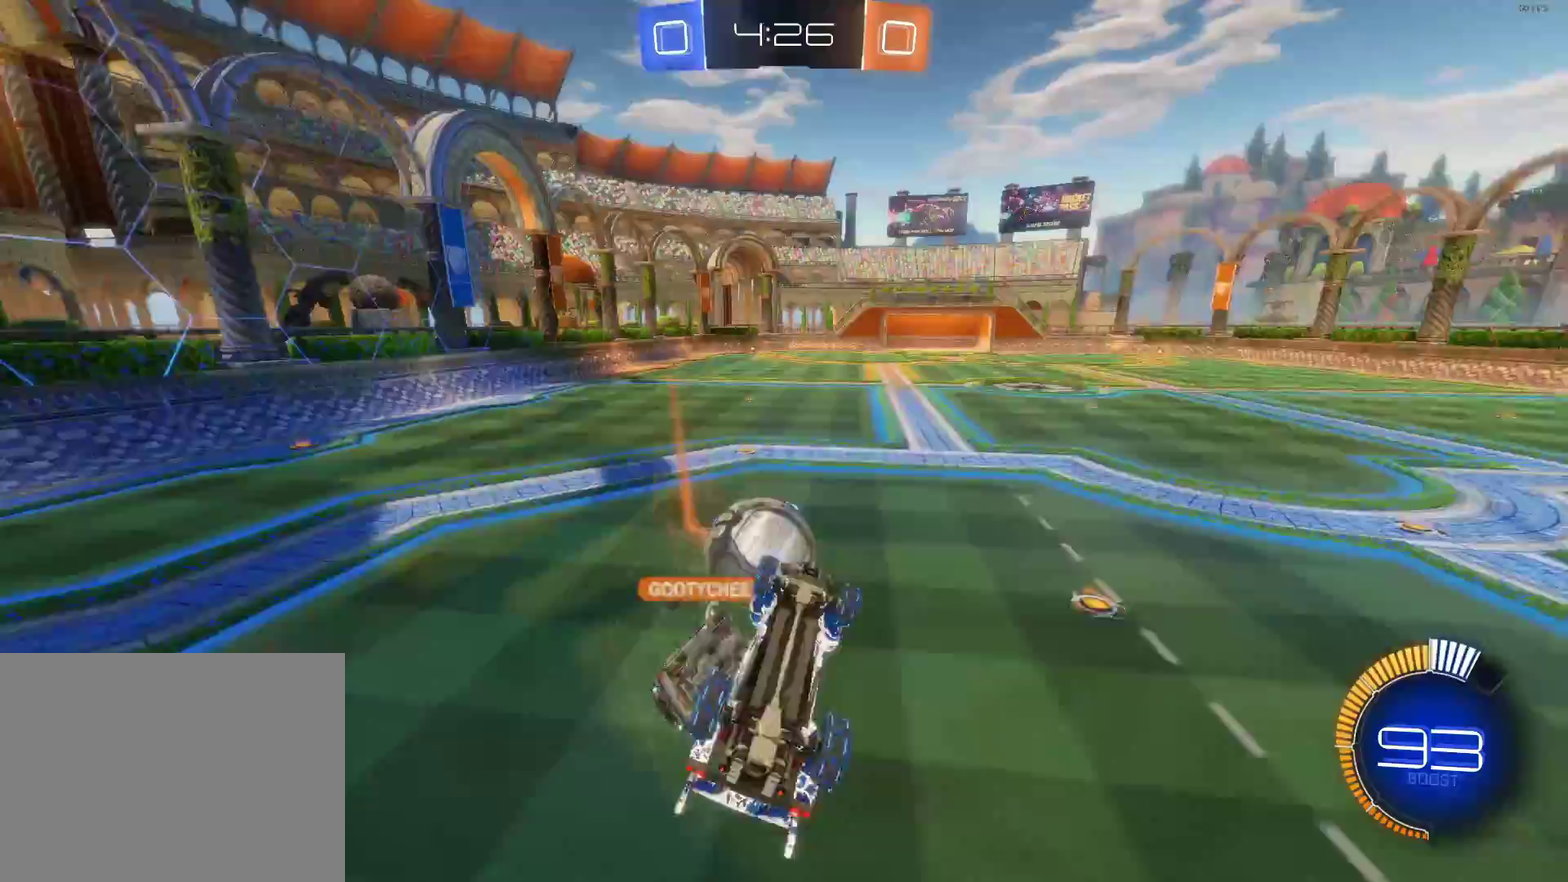
{"buttons": ["R2"], "left_stick": "left", "events": [[117, "left_stick", "up-left"], [367, "left_stick", "left"]]}
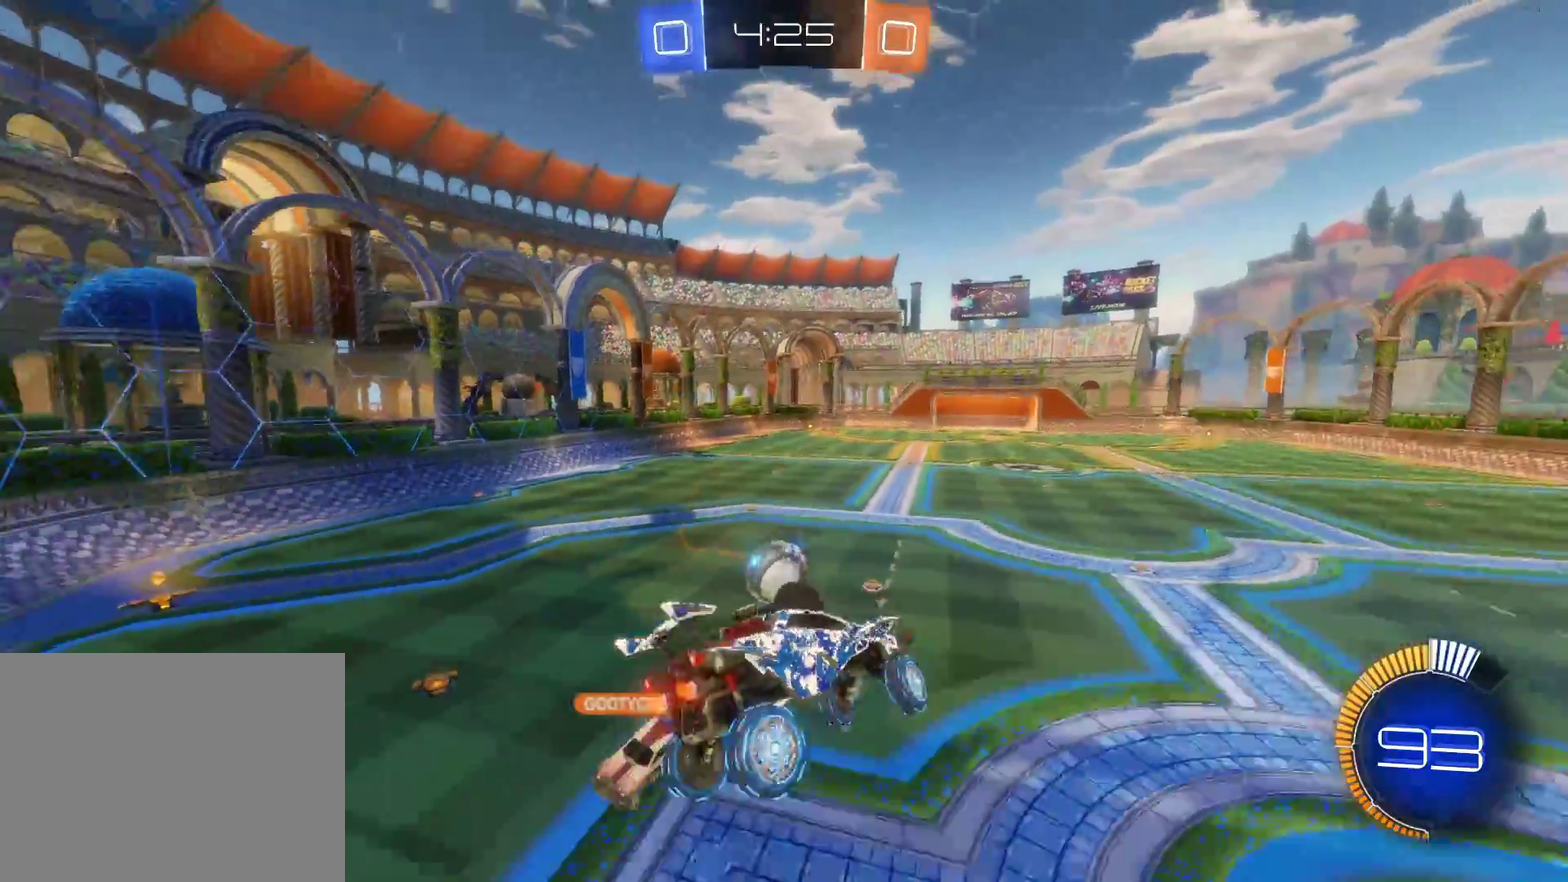
{"buttons": ["R2"], "left_stick": "right", "events": [[83, "left_stick", "center"], [133, "left_stick", "down"], [300, "left_stick", "right"]]}
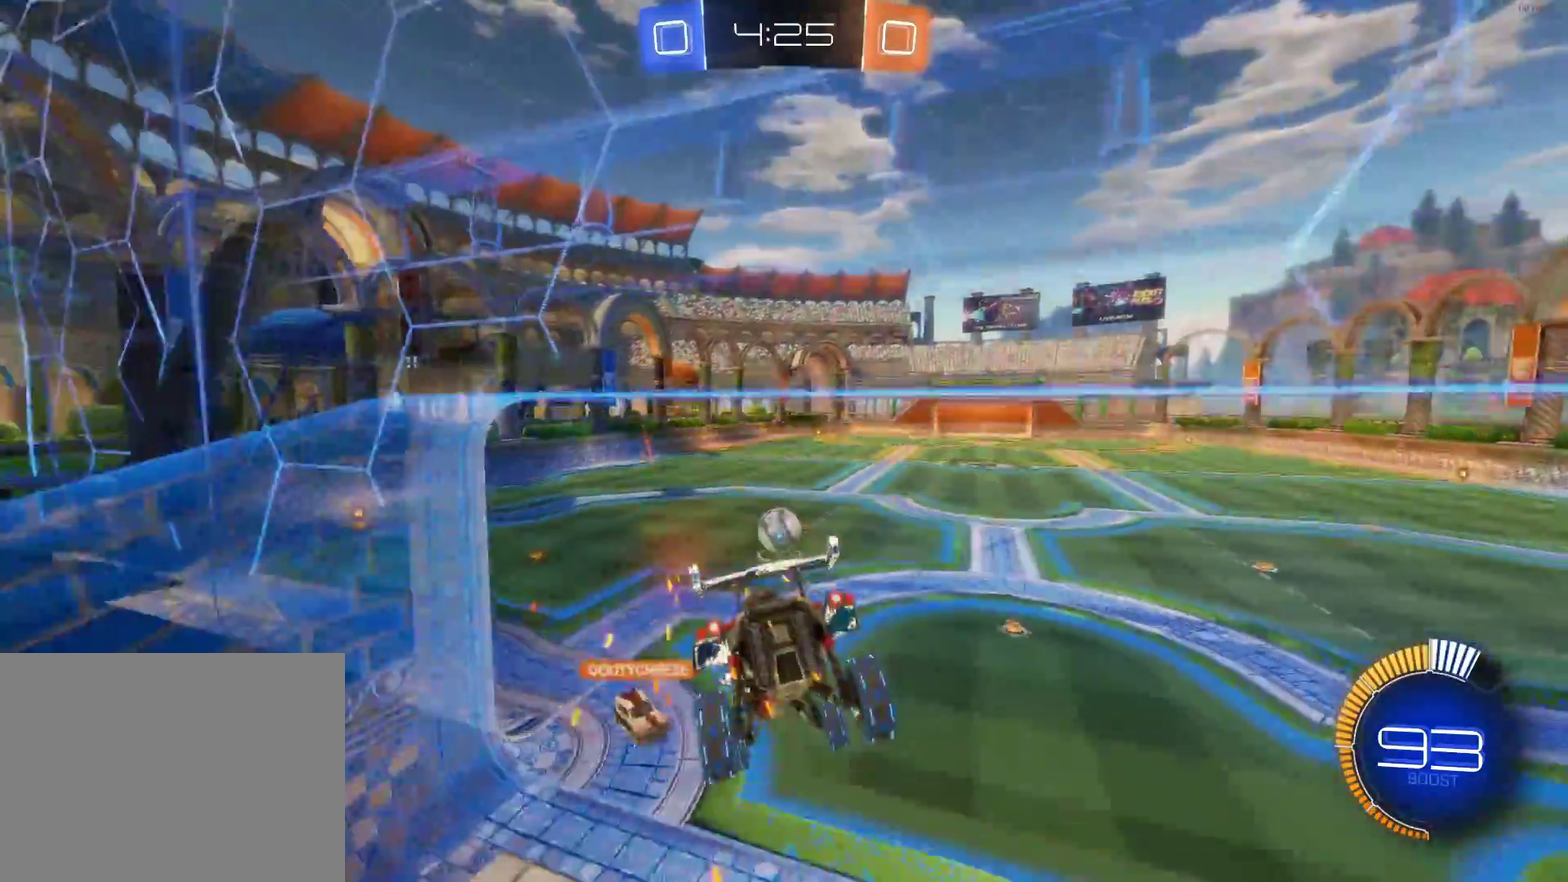
{"buttons": ["R2"], "left_stick": "left", "events": [[267, "left_stick", "center"], [400, "left_stick", "left"]]}
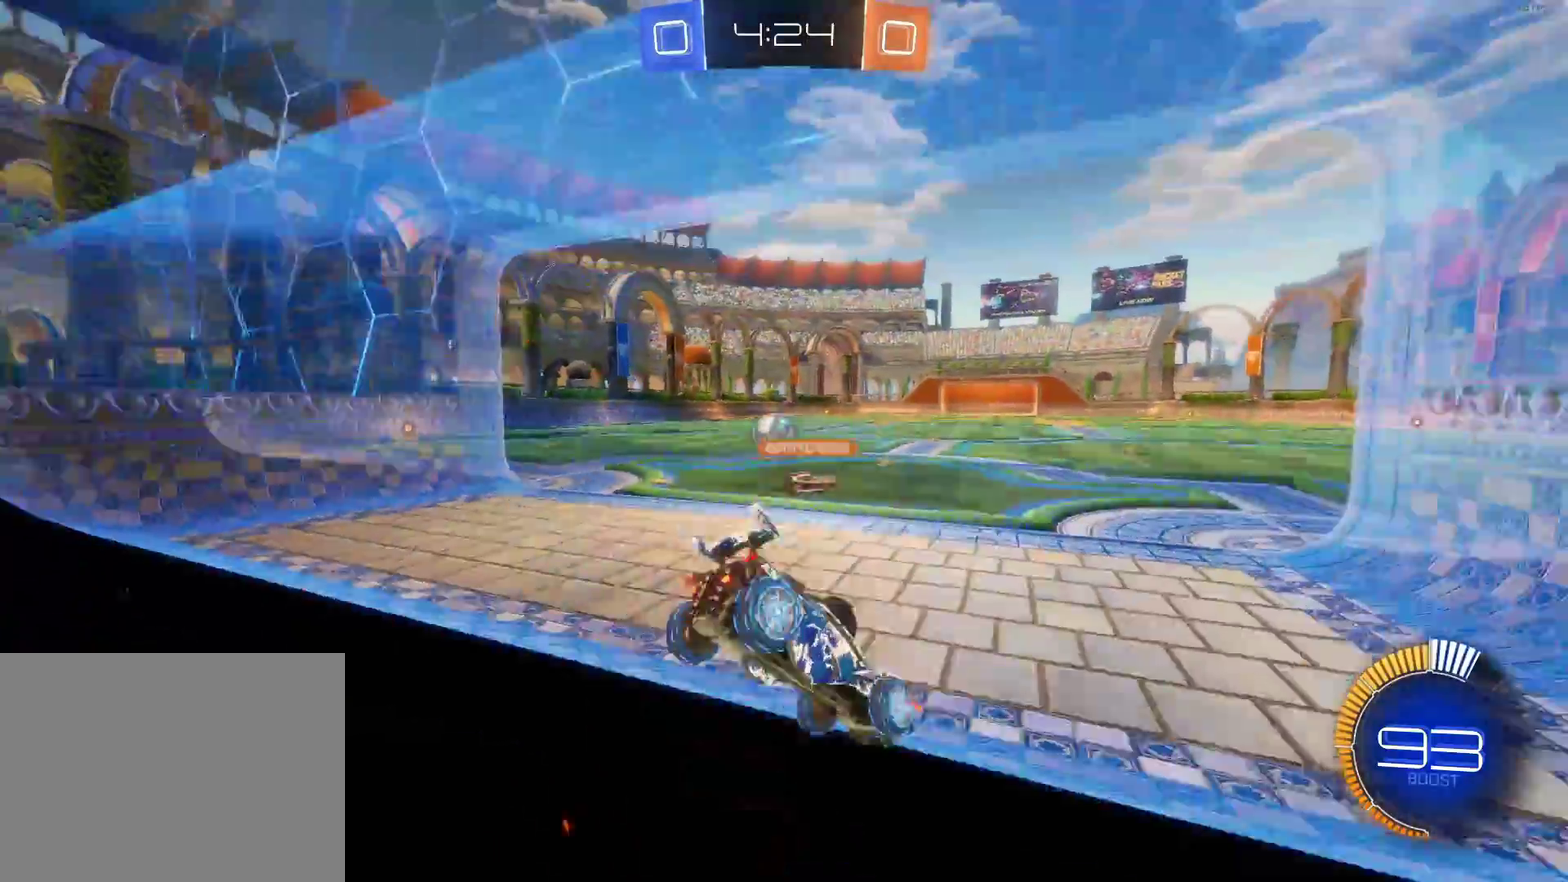
{"buttons": ["CIRCLE", "R2"], "left_stick": "left", "events": [[67, "CIRCLE", "down"]]}
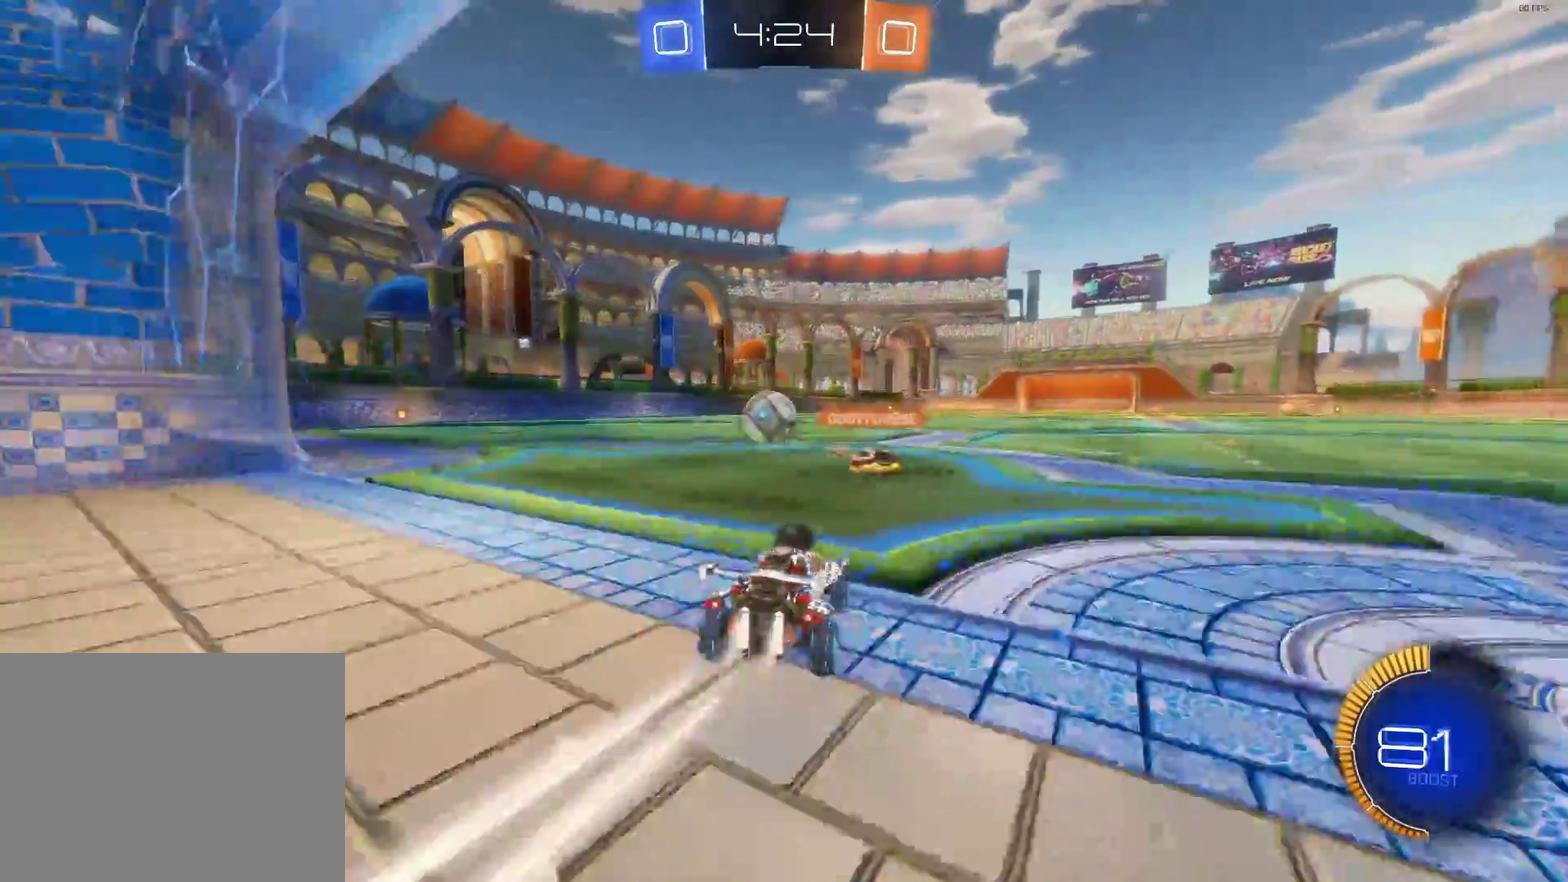
{"buttons": ["R2"], "left_stick": "up-left", "events": [[83, "left_stick", "center"], [333, "left_stick", "up-right"], [383, "left_stick", "up"], [417, "CROSS", "down"], [450, "left_stick", "up-left"], [483, "CROSS", "up"], [500, "CIRCLE", "up"]]}
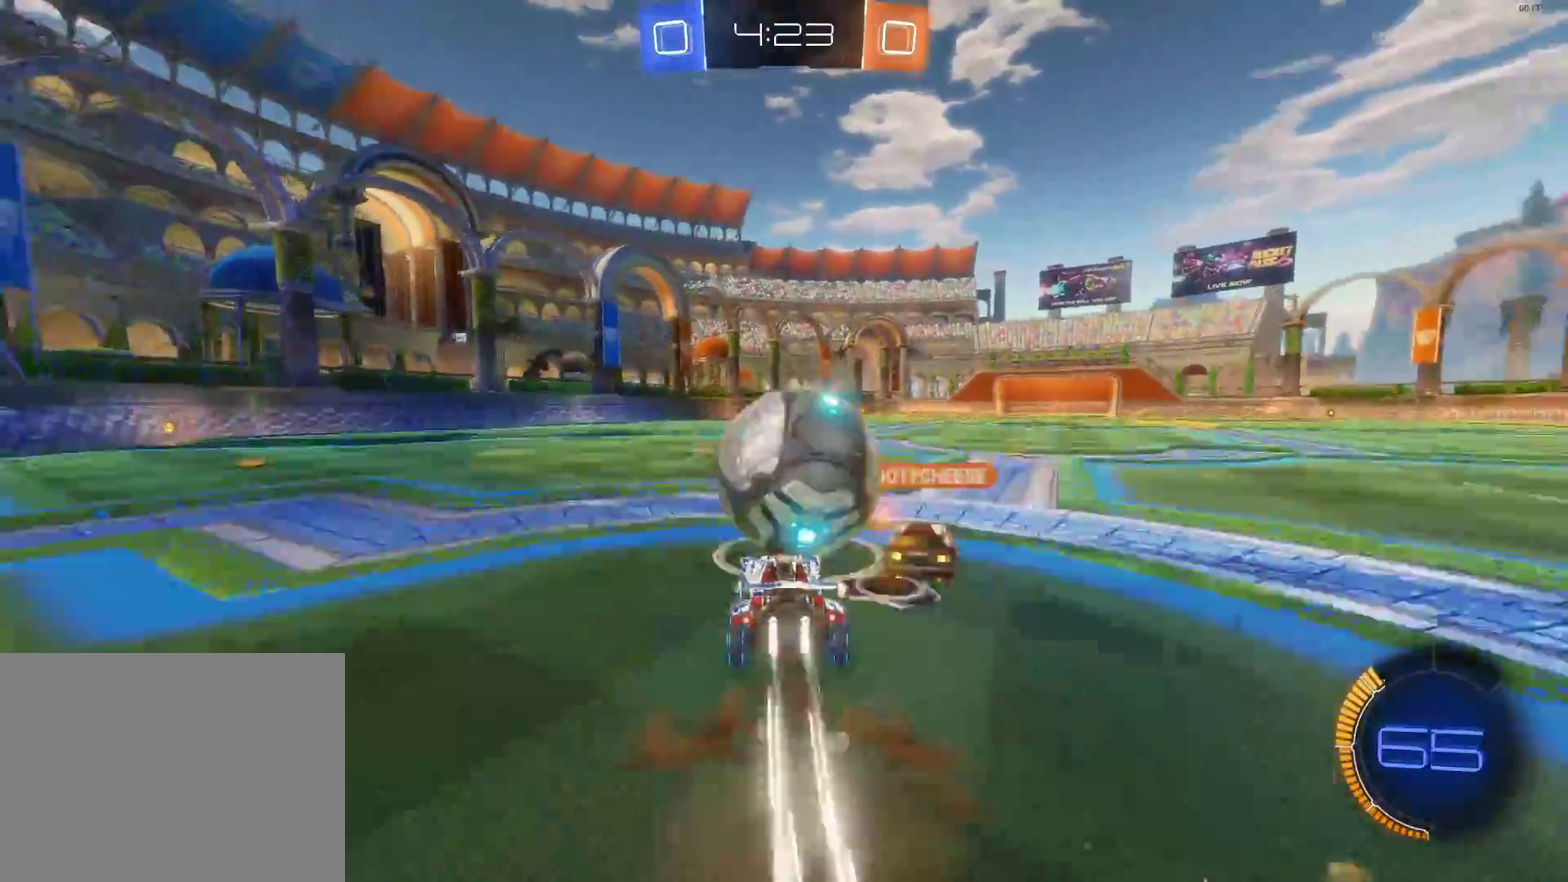
{"buttons": ["R2"], "left_stick": "center", "events": [[50, "CROSS", "down"], [133, "left_stick", "center"], [167, "CROSS", "up"], [200, "R2", "up"], [433, "R2", "down"]]}
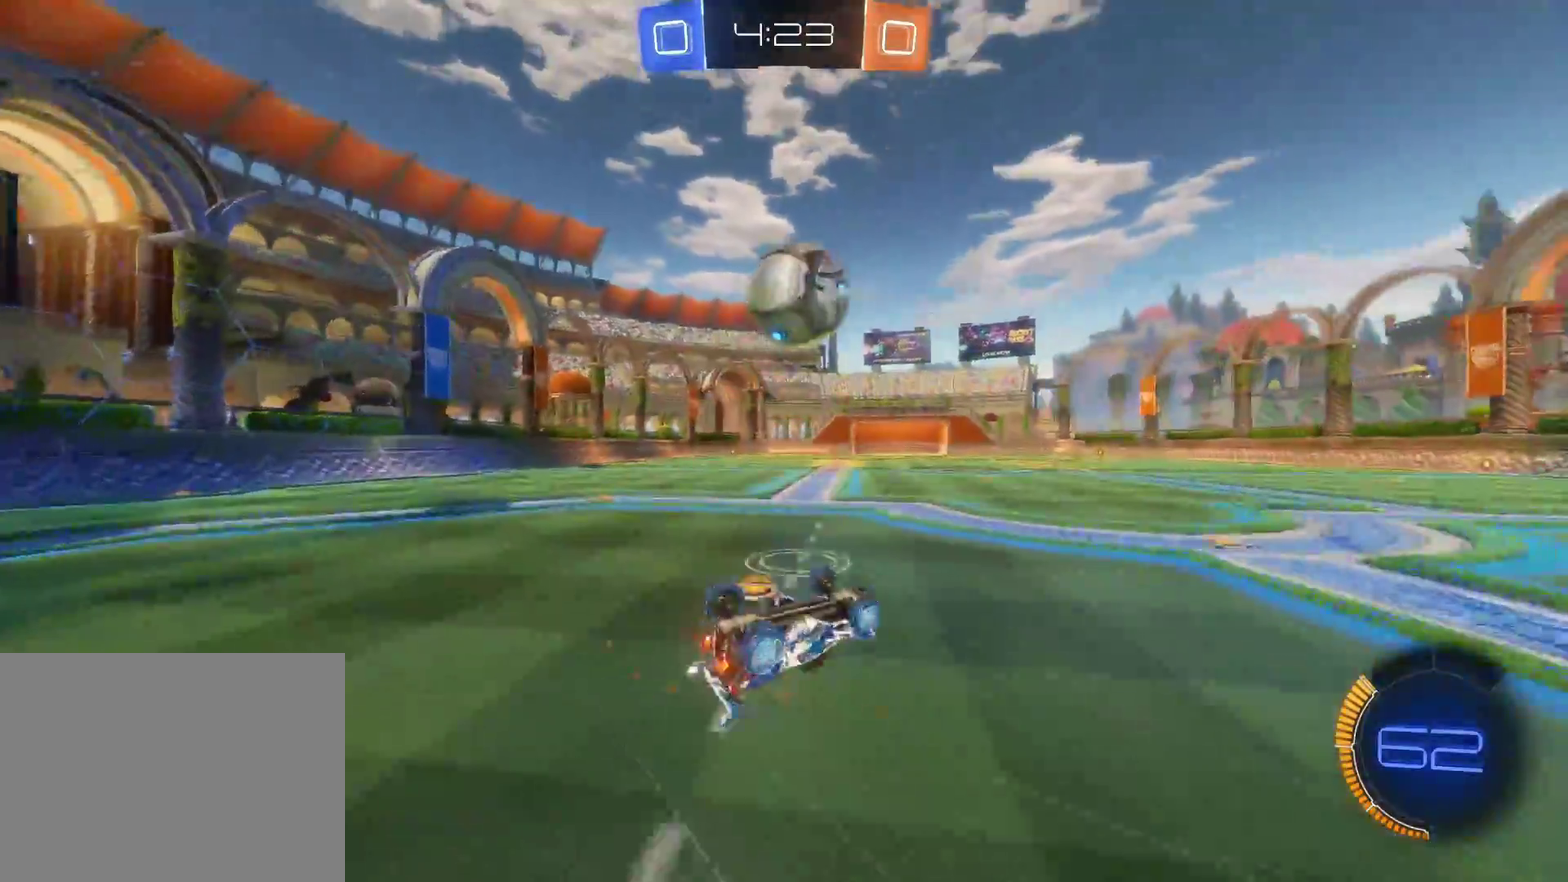
{"buttons": ["R2"], "left_stick": "center", "events": []}